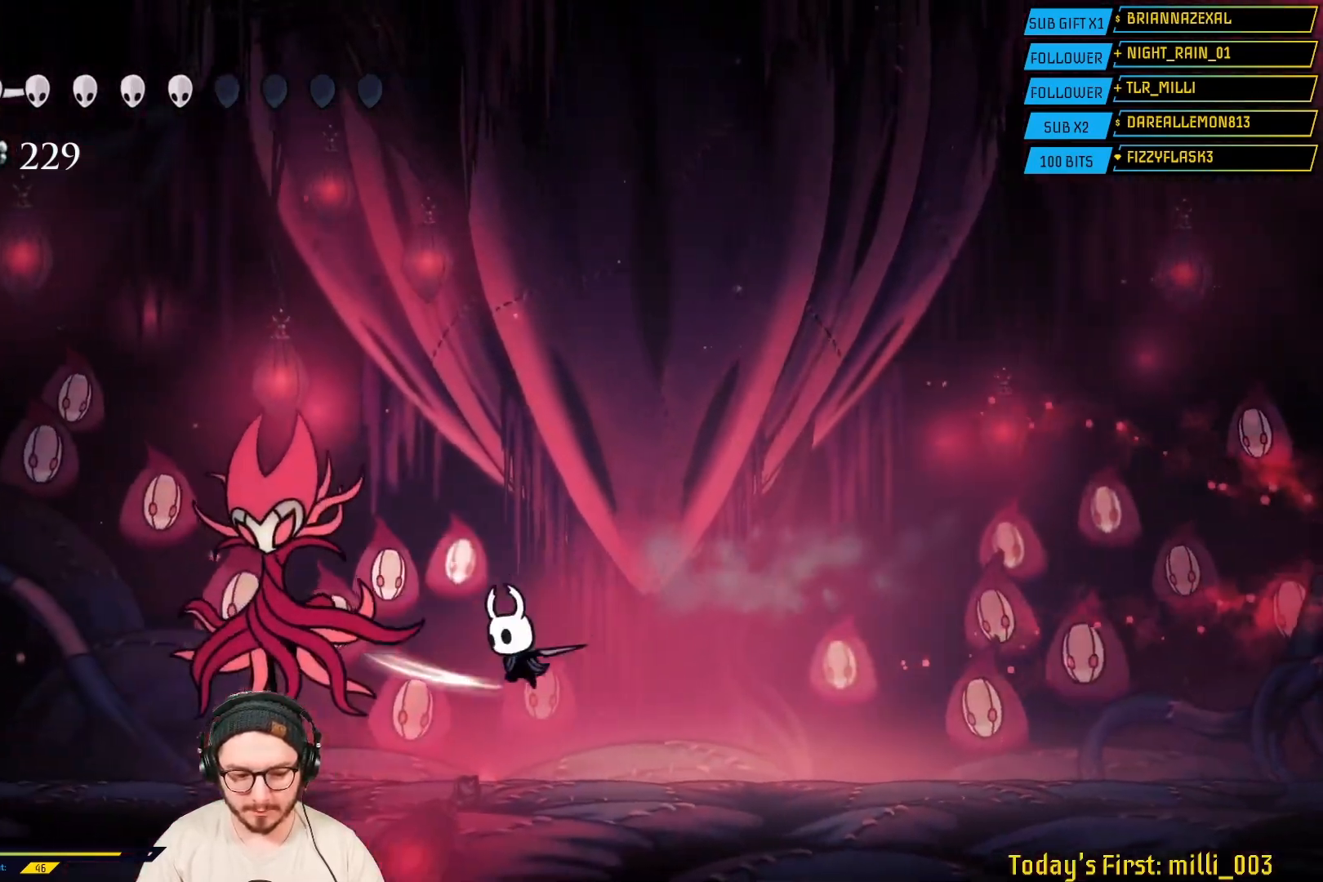
Gameplay with a controller (Xbox layout); each line is a JSON object with the inputs held at the frame after it. "events" lists button and stick changes between this image and that frame as [ms after this image, input, new state], when the widget could be followed in between.
{"buttons": [], "left_stick": "left", "right_stick": "center", "events": [[33, "X", "up"], [133, "X", "down"], [300, "X", "up"]]}
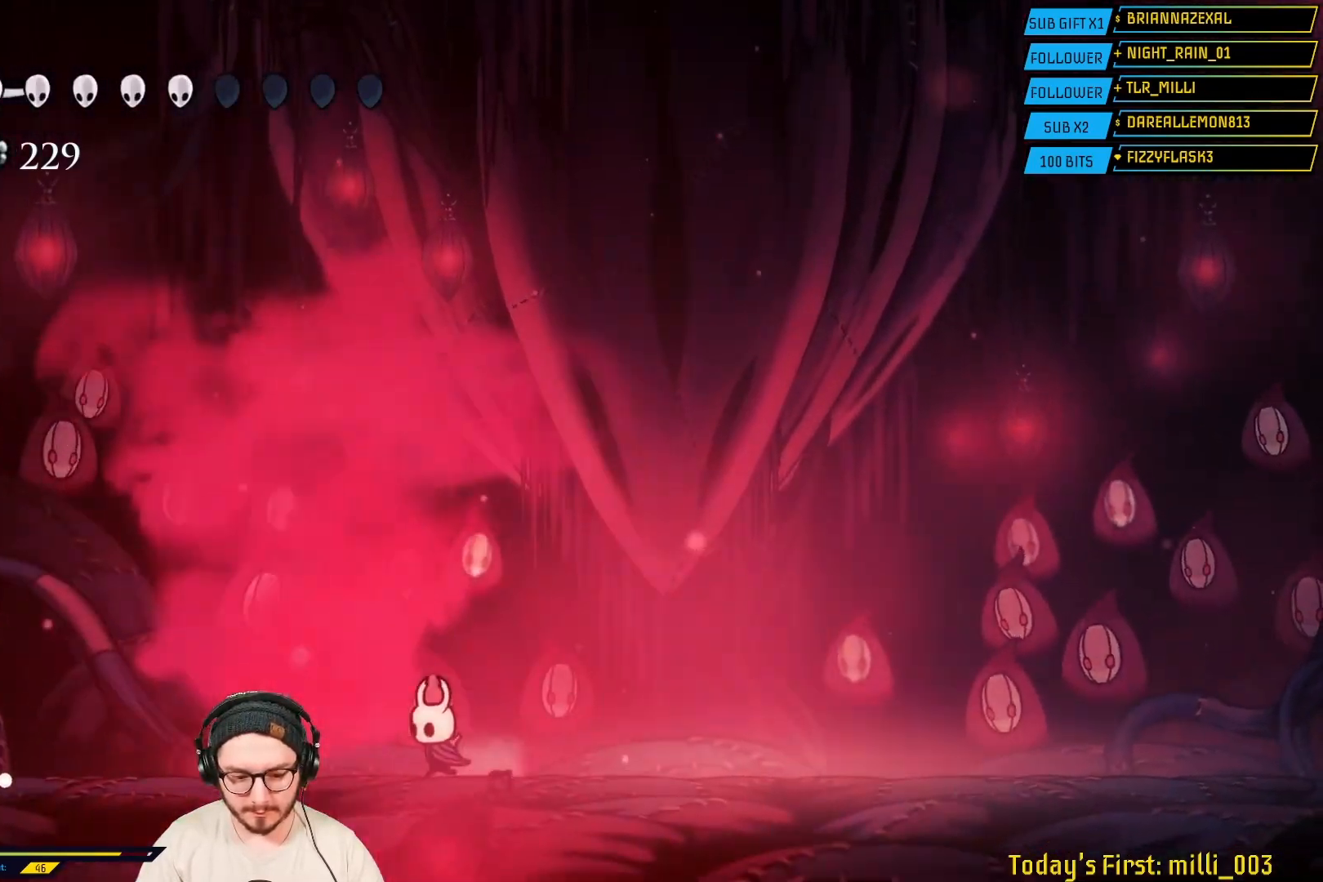
{"buttons": [], "left_stick": "center", "right_stick": "center", "events": [[117, "left_stick", "center"], [167, "left_stick", "right"], [283, "left_stick", "center"]]}
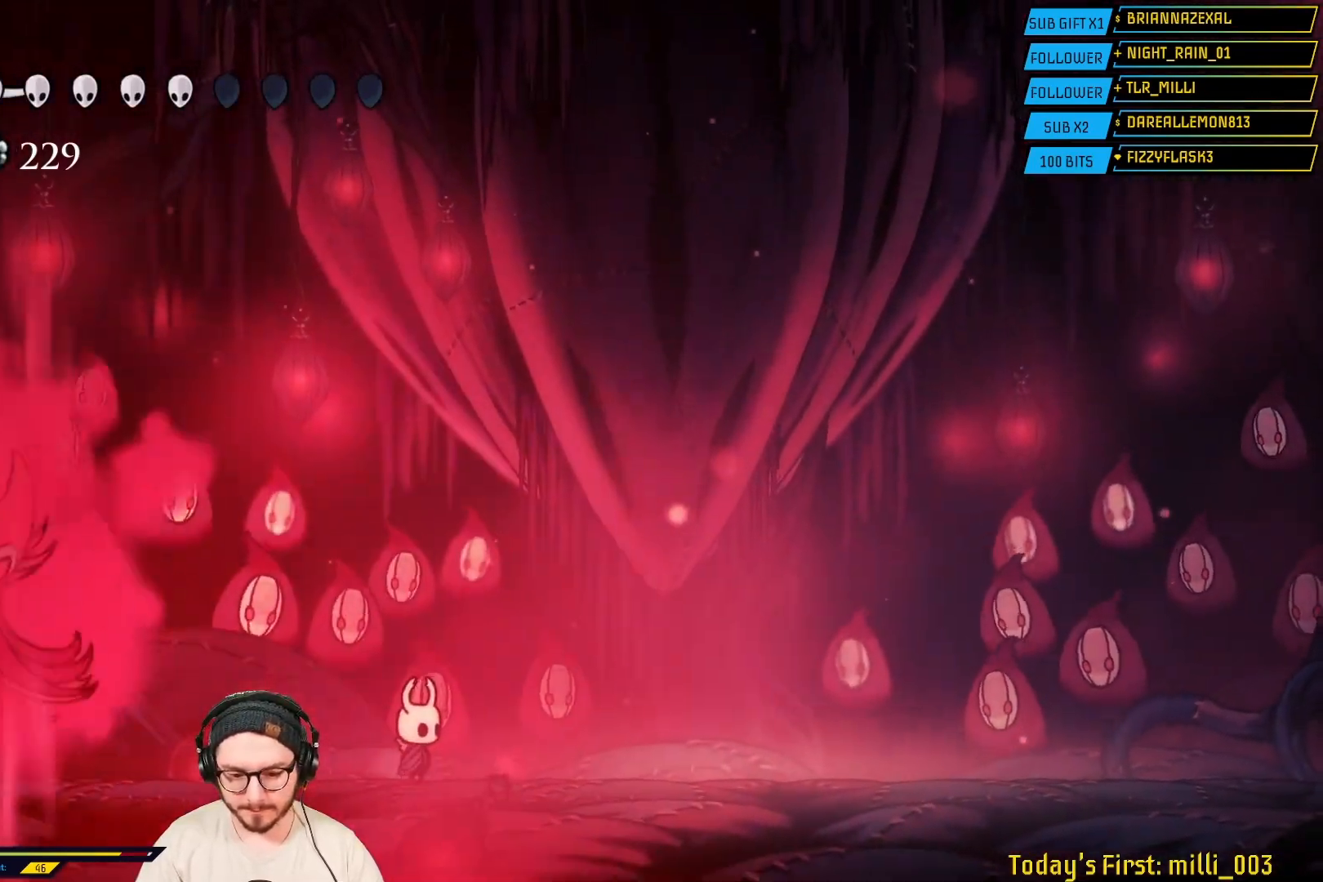
{"buttons": ["A"], "left_stick": "right", "right_stick": "center", "events": [[217, "left_stick", "right"], [433, "A", "down"]]}
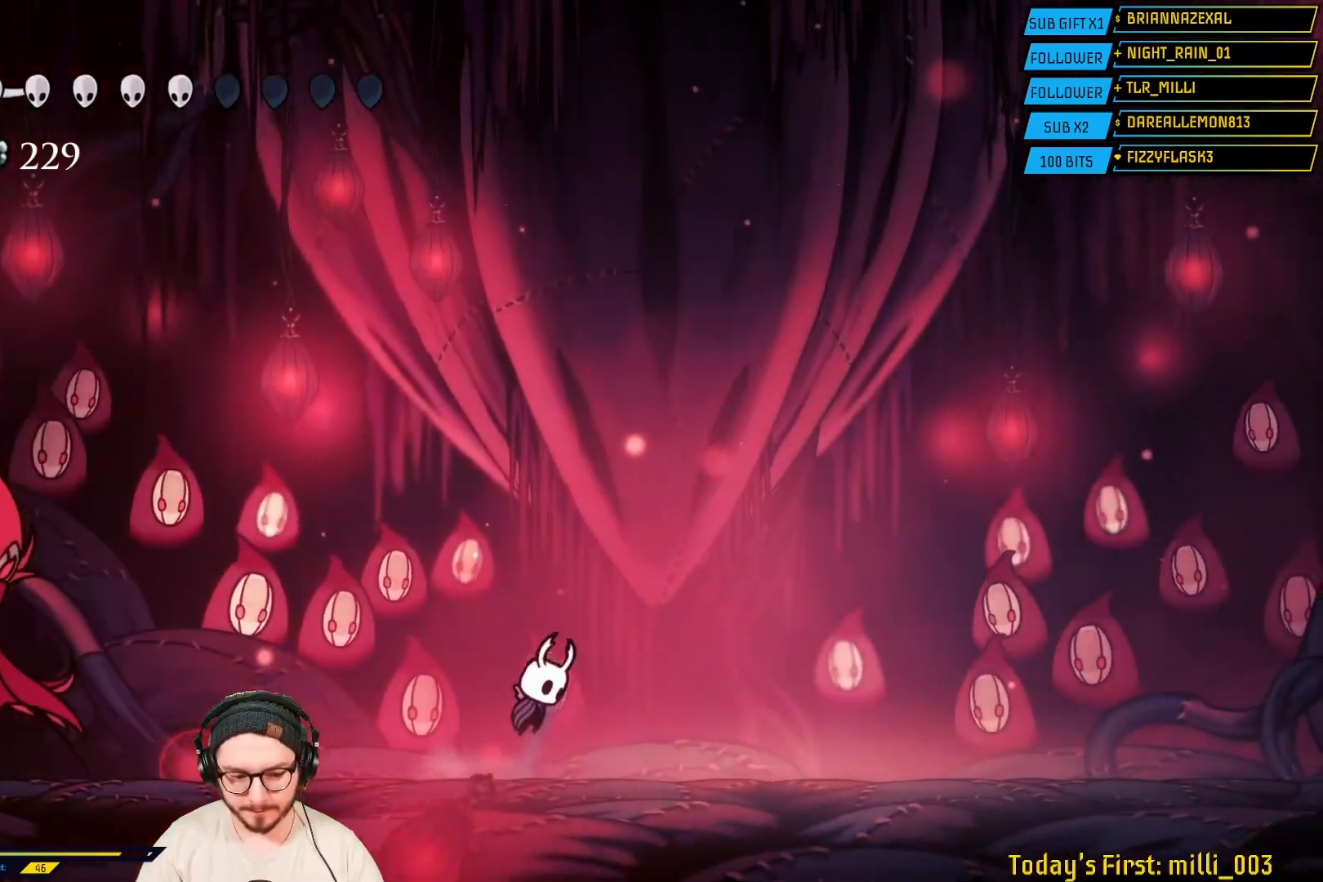
{"buttons": [], "left_stick": "right", "right_stick": "center", "events": [[367, "A", "up"]]}
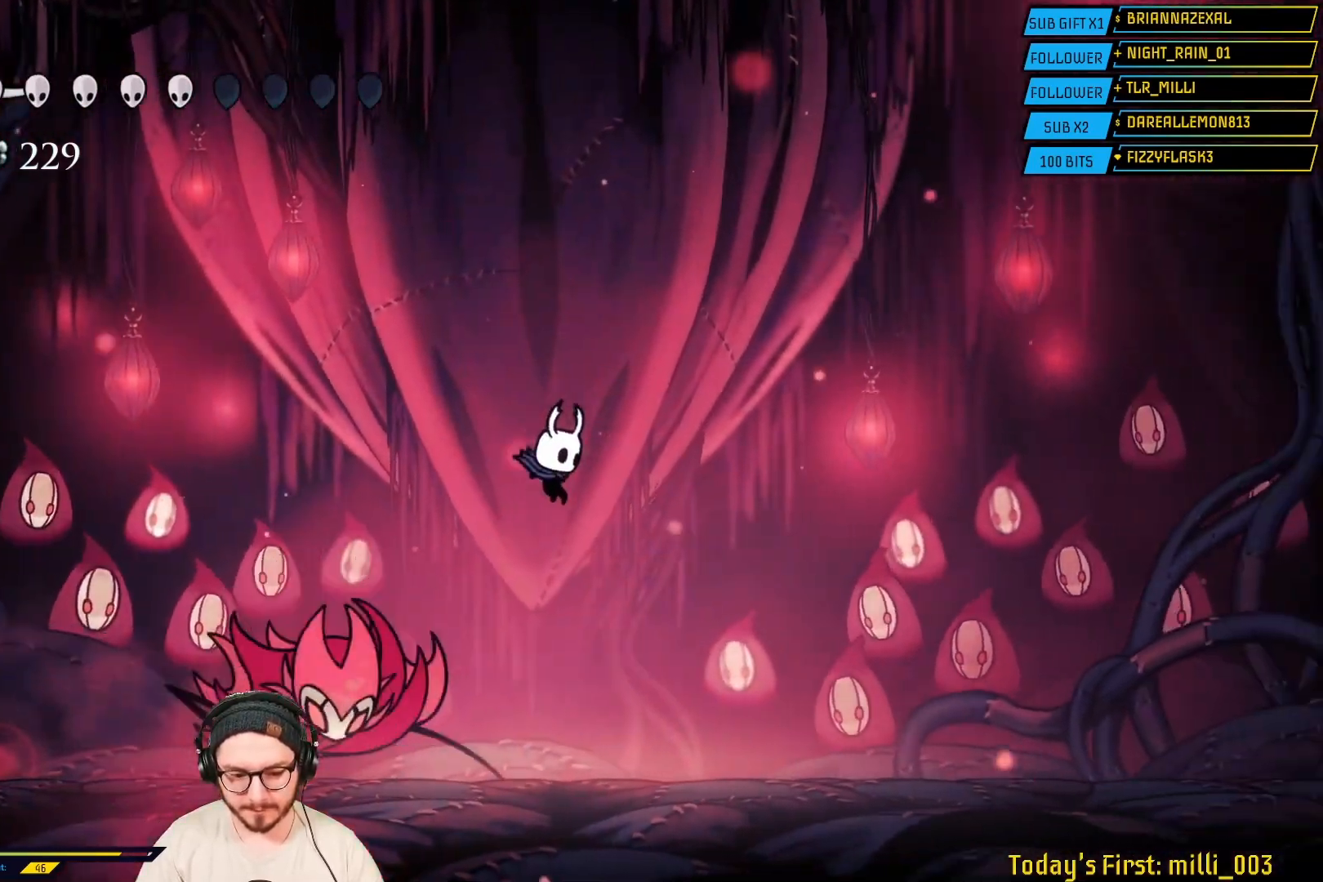
{"buttons": [], "left_stick": "left", "right_stick": "center", "events": [[367, "left_stick", "center"], [417, "left_stick", "left"]]}
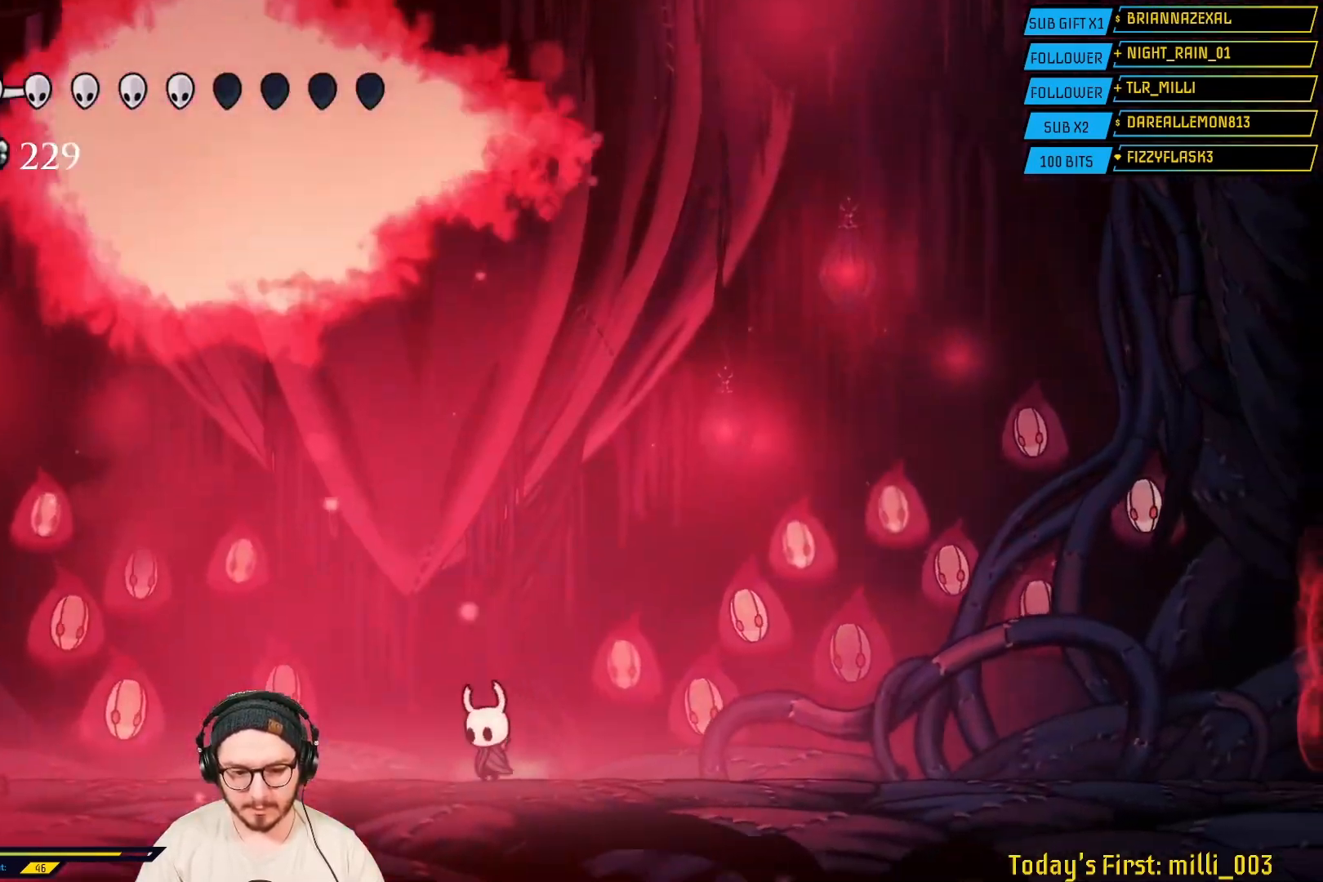
{"buttons": [], "left_stick": "left", "right_stick": "center", "events": [[233, "L2", "down"], [283, "L2", "up"]]}
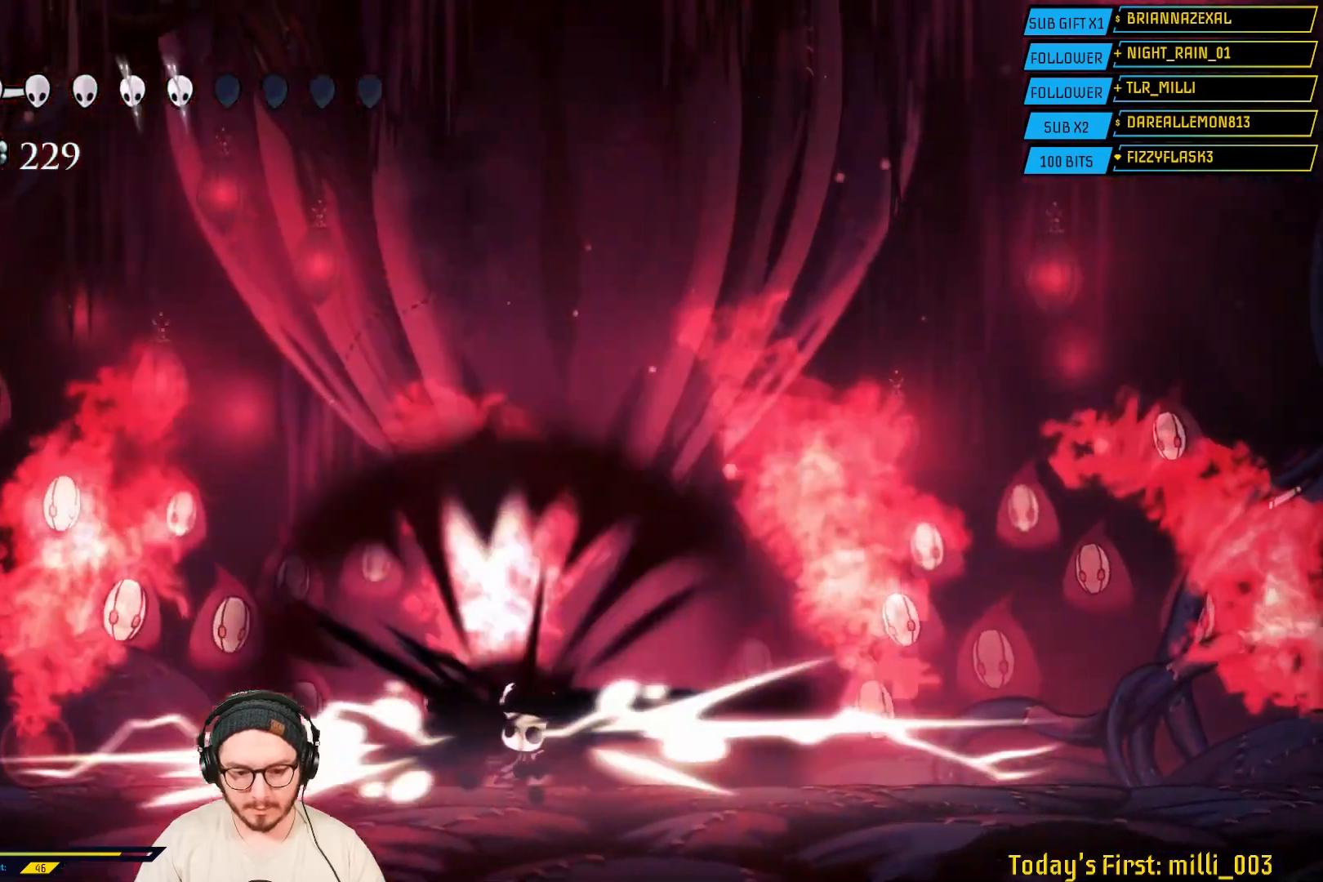
{"buttons": [], "left_stick": "center", "right_stick": "center", "events": [[100, "left_stick", "center"]]}
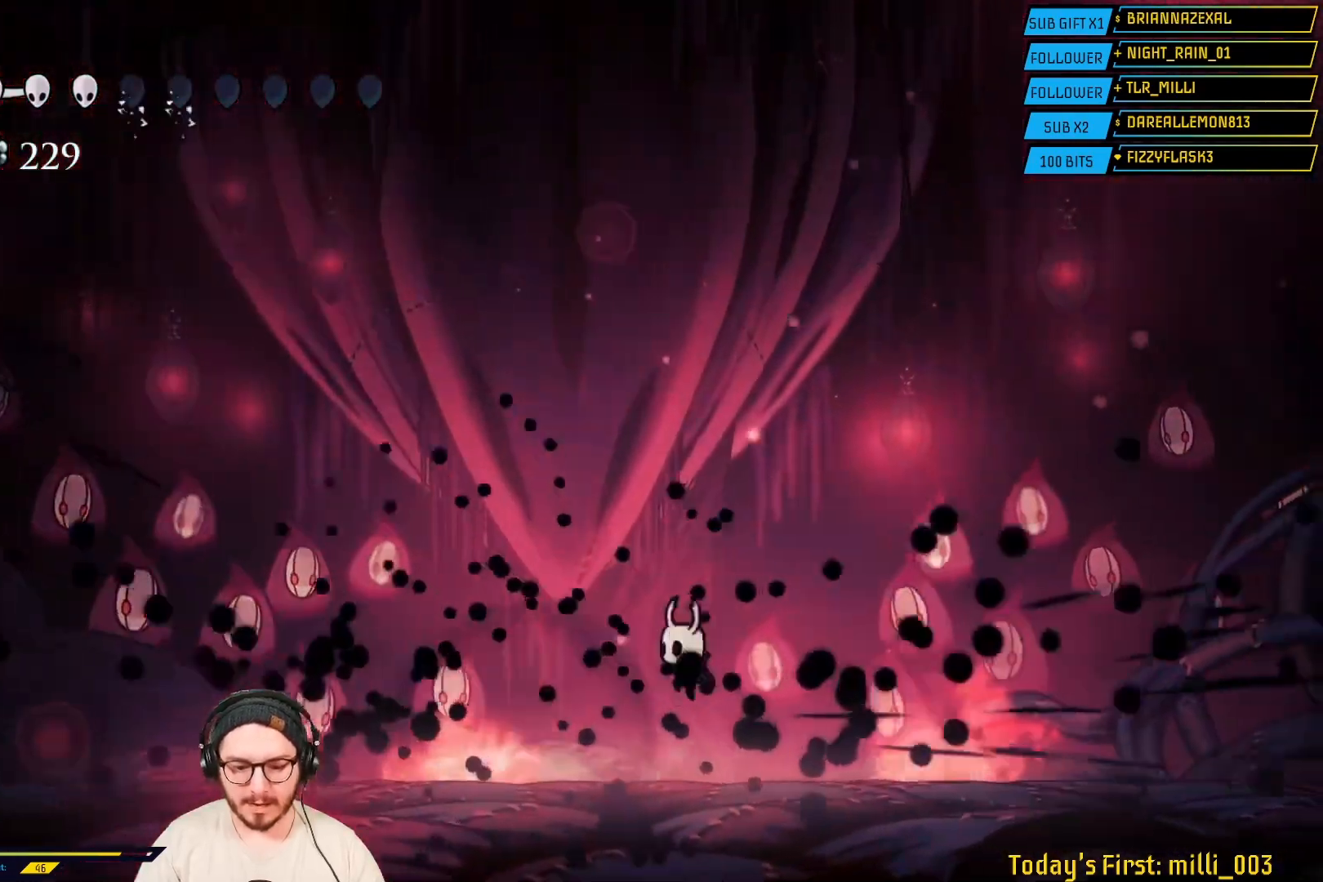
{"buttons": [], "left_stick": "center", "right_stick": "center", "events": []}
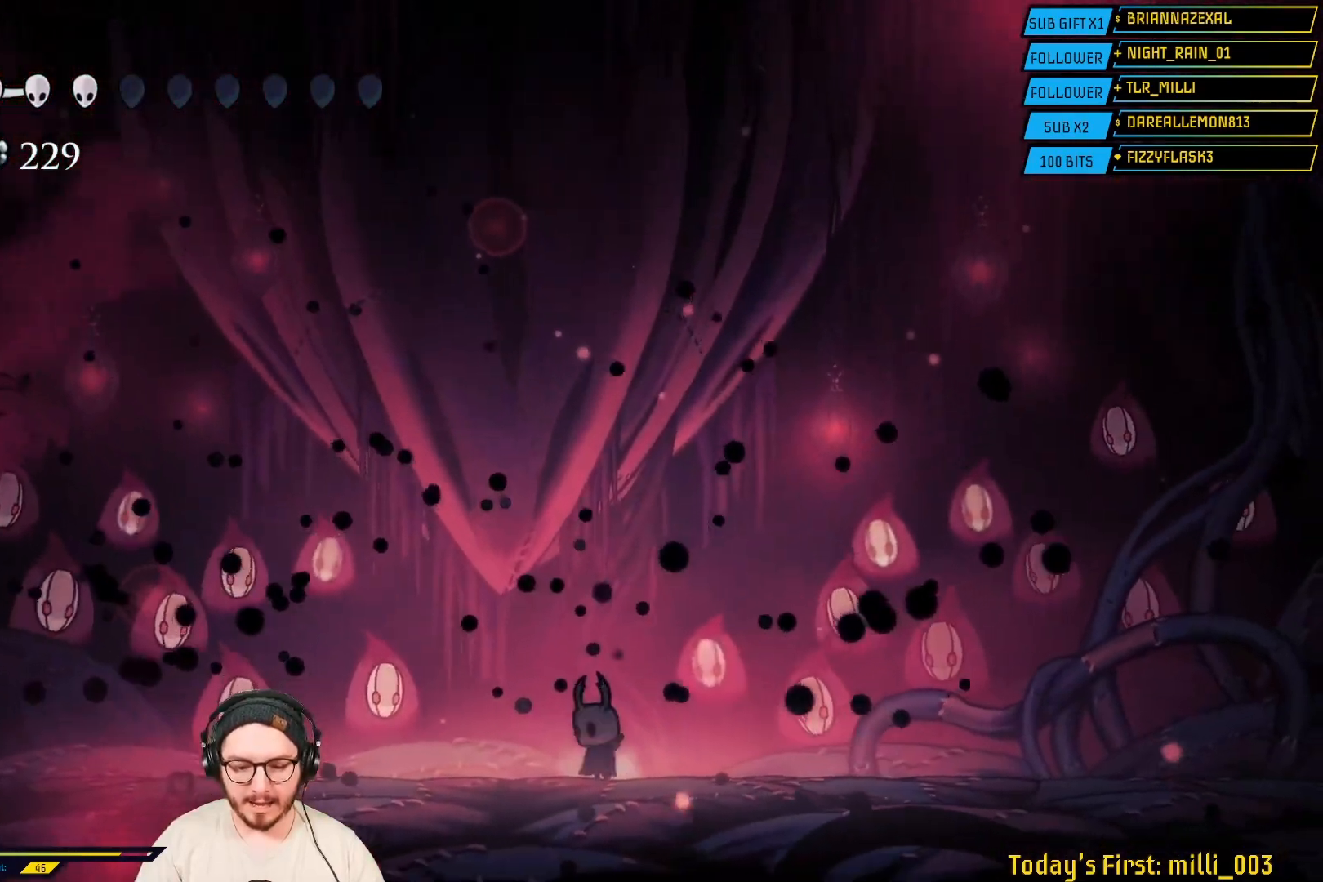
{"buttons": [], "left_stick": "center", "right_stick": "center", "events": []}
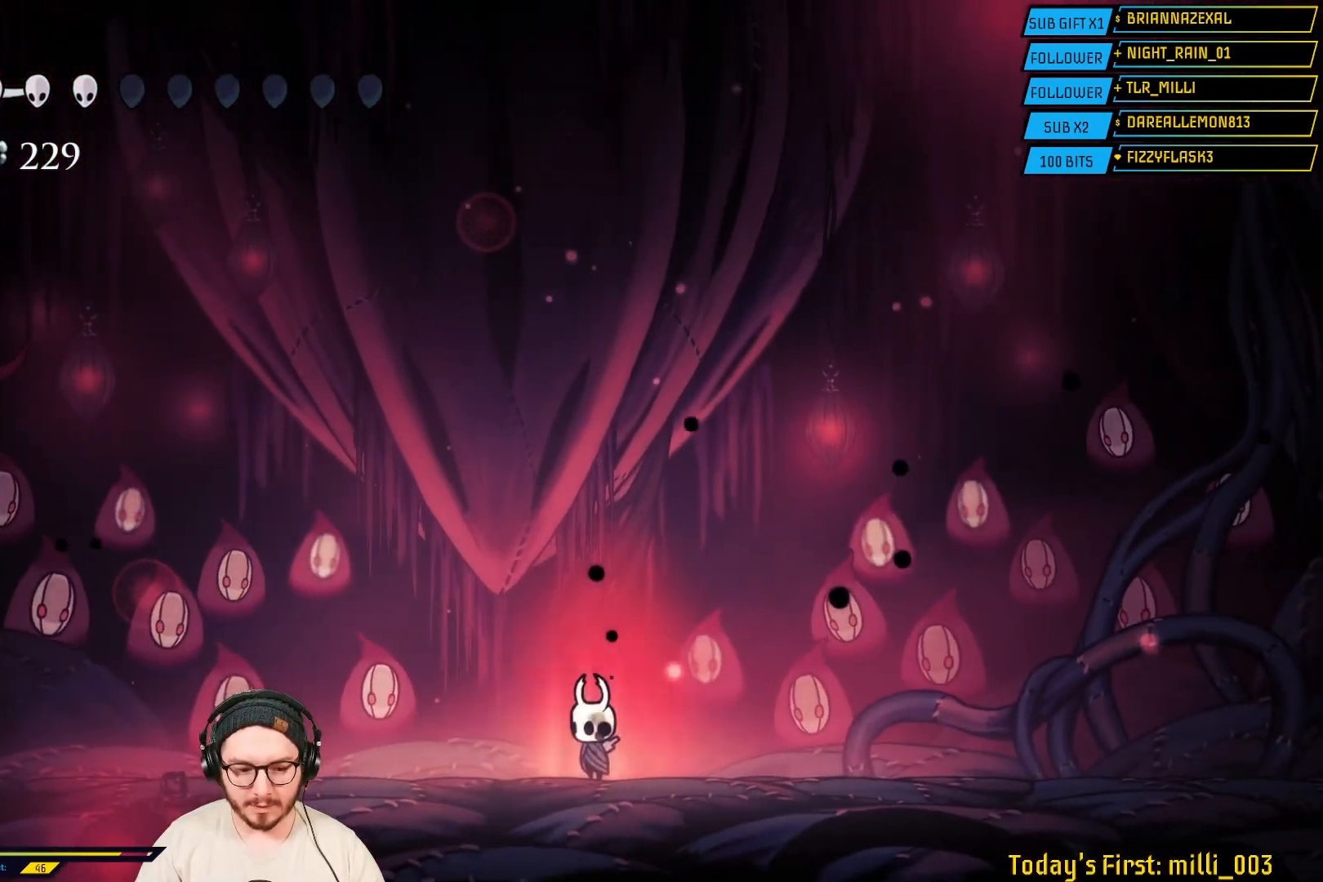
{"buttons": ["A"], "left_stick": "left", "right_stick": "center", "events": [[267, "left_stick", "left"], [283, "A", "down"]]}
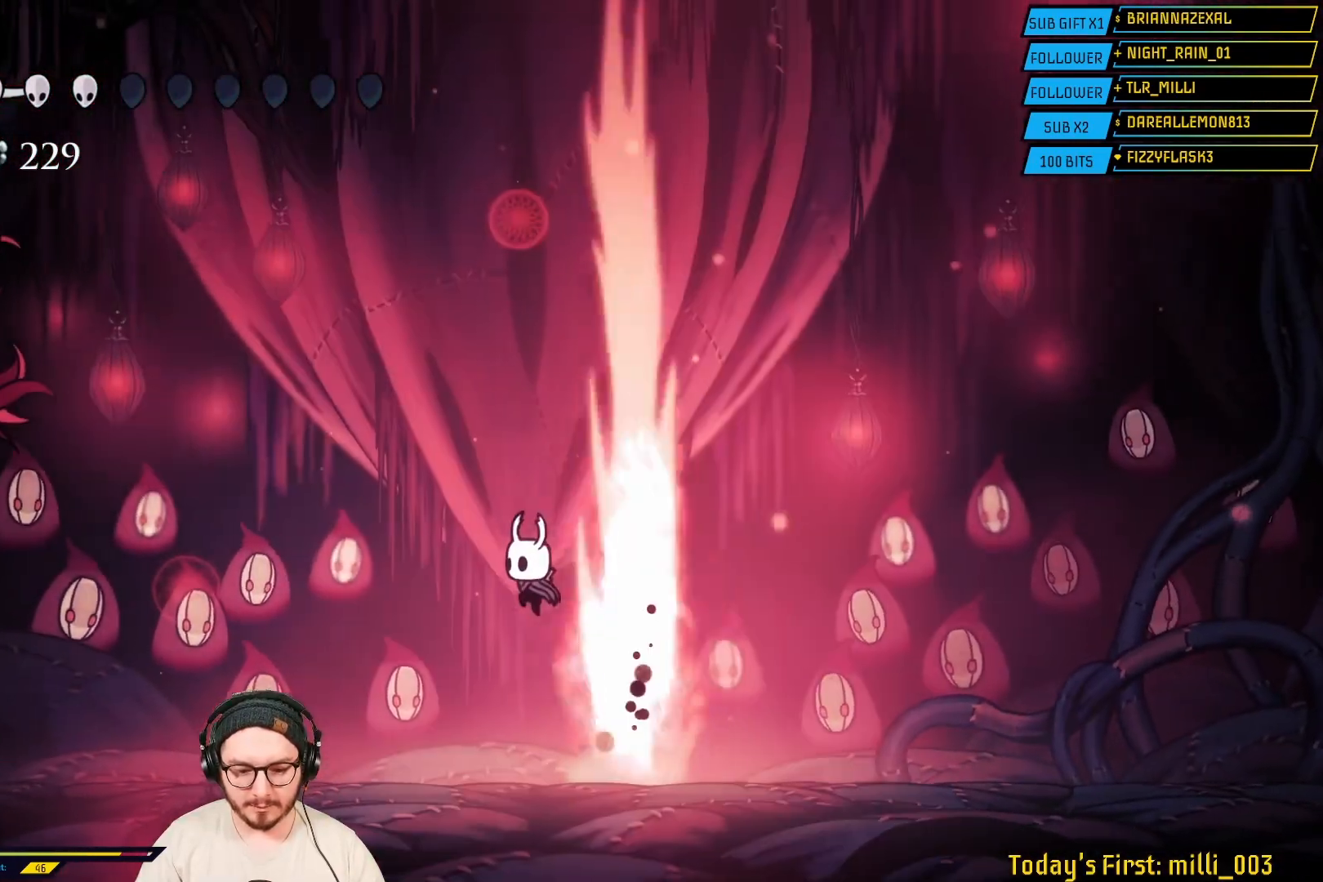
{"buttons": [], "left_stick": "left", "right_stick": "center", "events": [[100, "A", "up"]]}
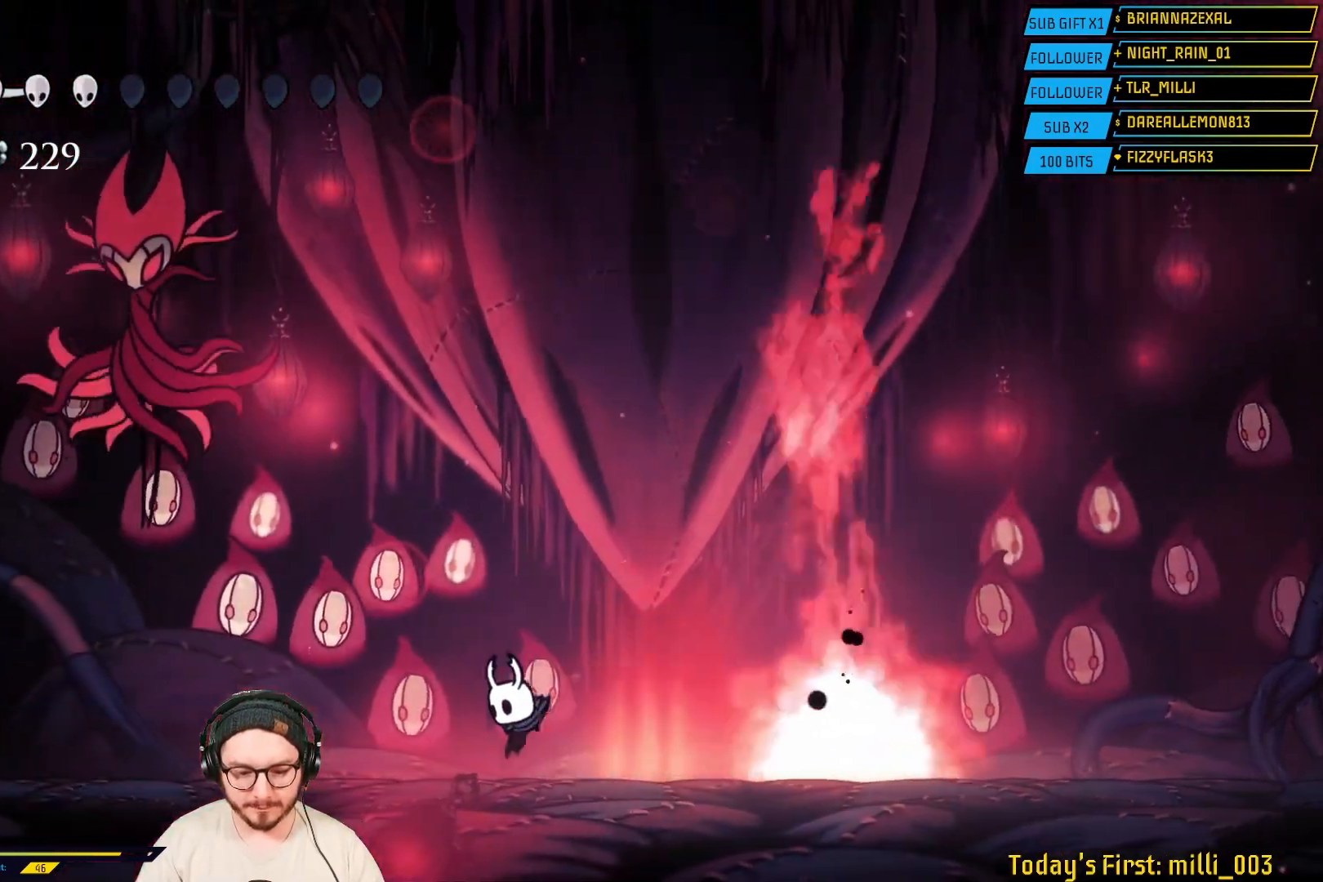
{"buttons": [], "left_stick": "left", "right_stick": "center", "events": []}
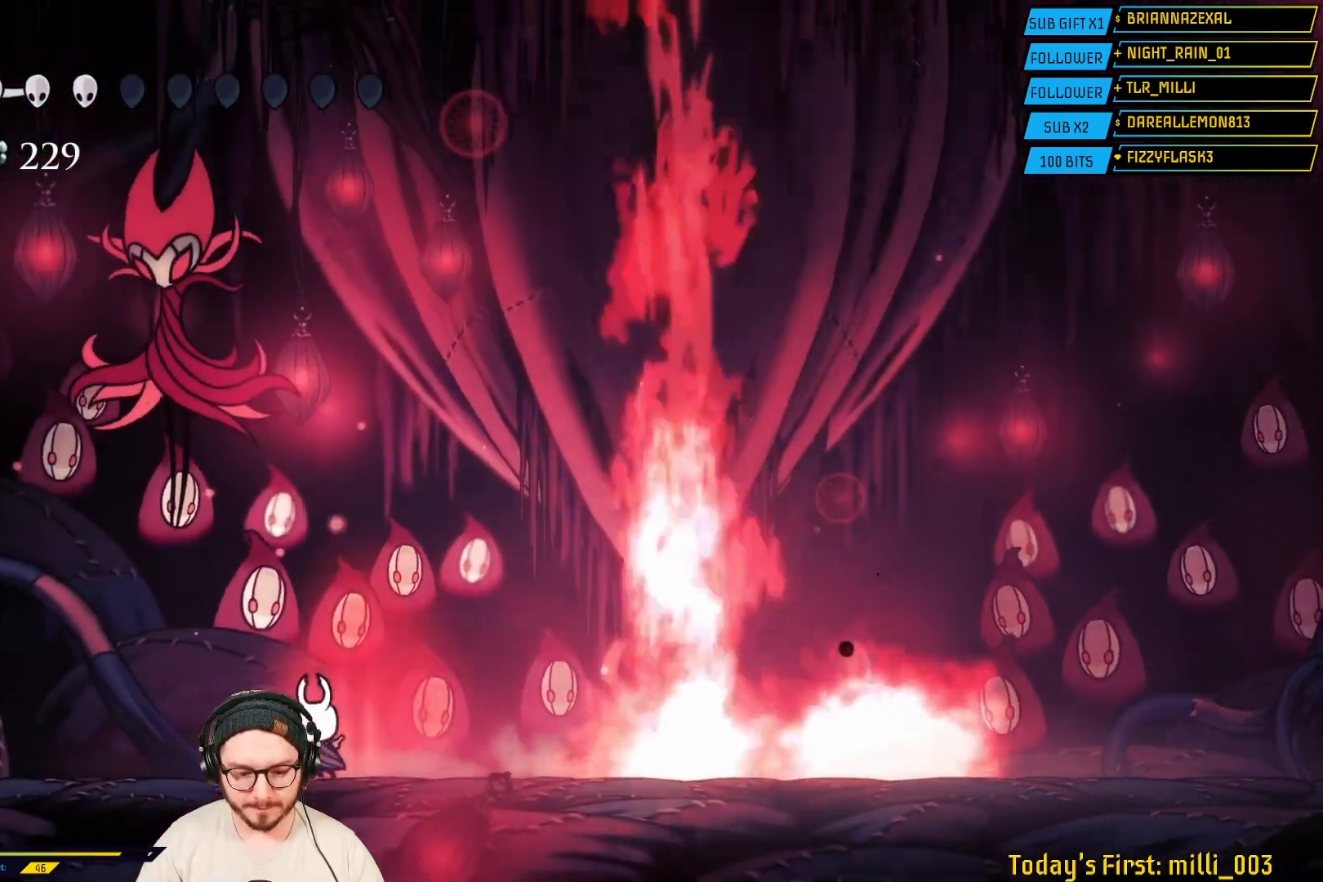
{"buttons": [], "left_stick": "left", "right_stick": "center", "events": []}
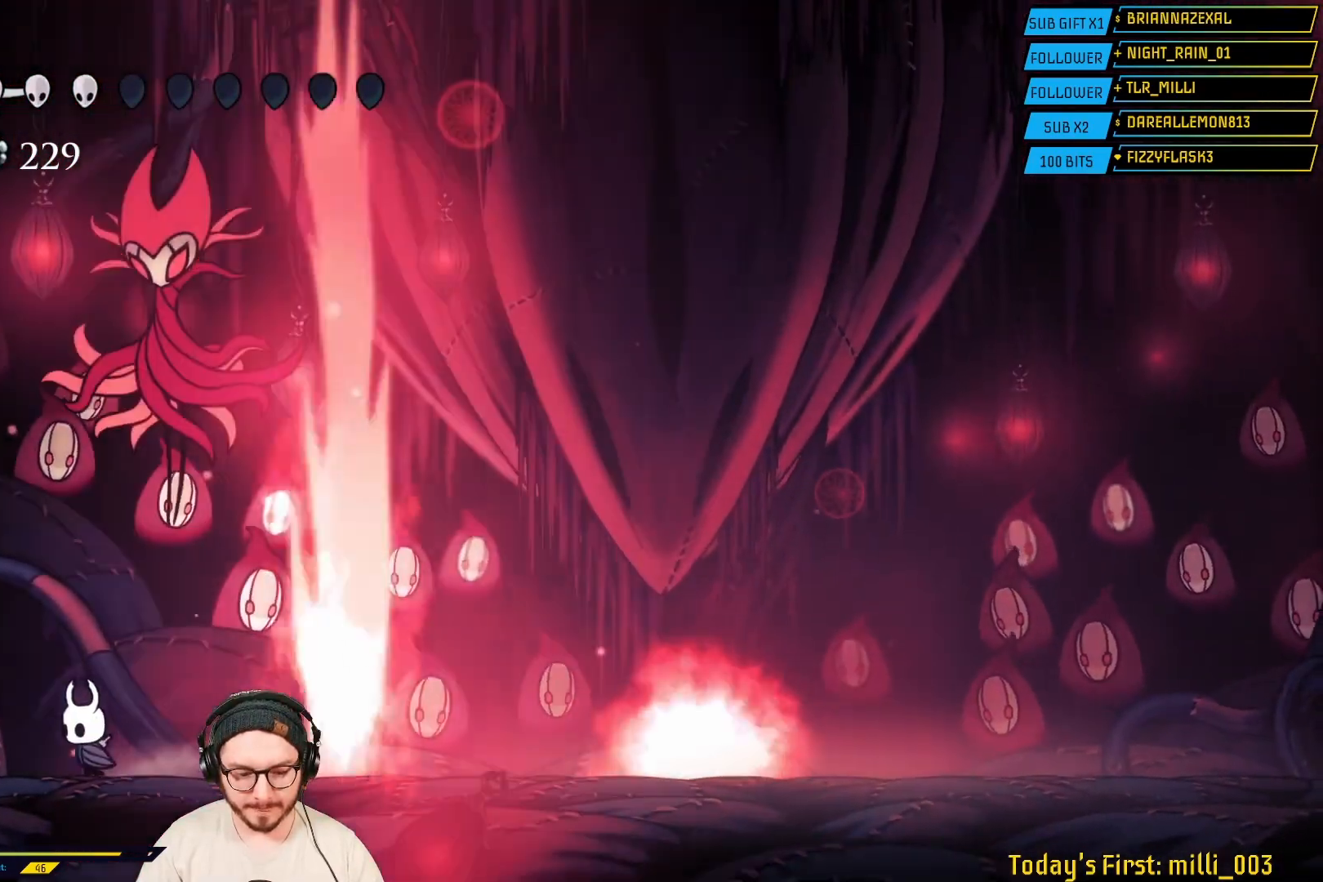
{"buttons": [], "left_stick": "left", "right_stick": "center", "events": []}
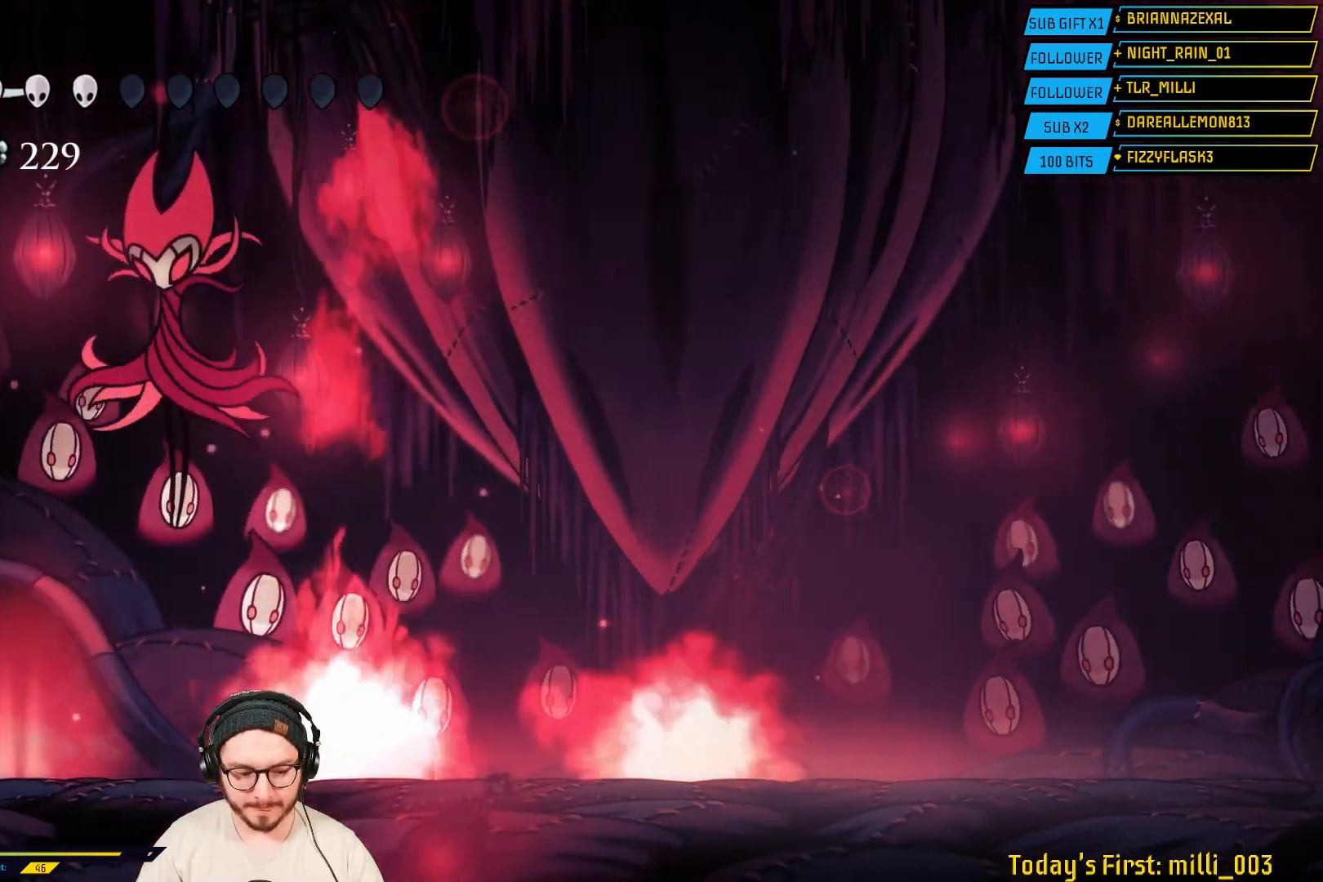
{"buttons": [], "left_stick": "left", "right_stick": "center", "events": []}
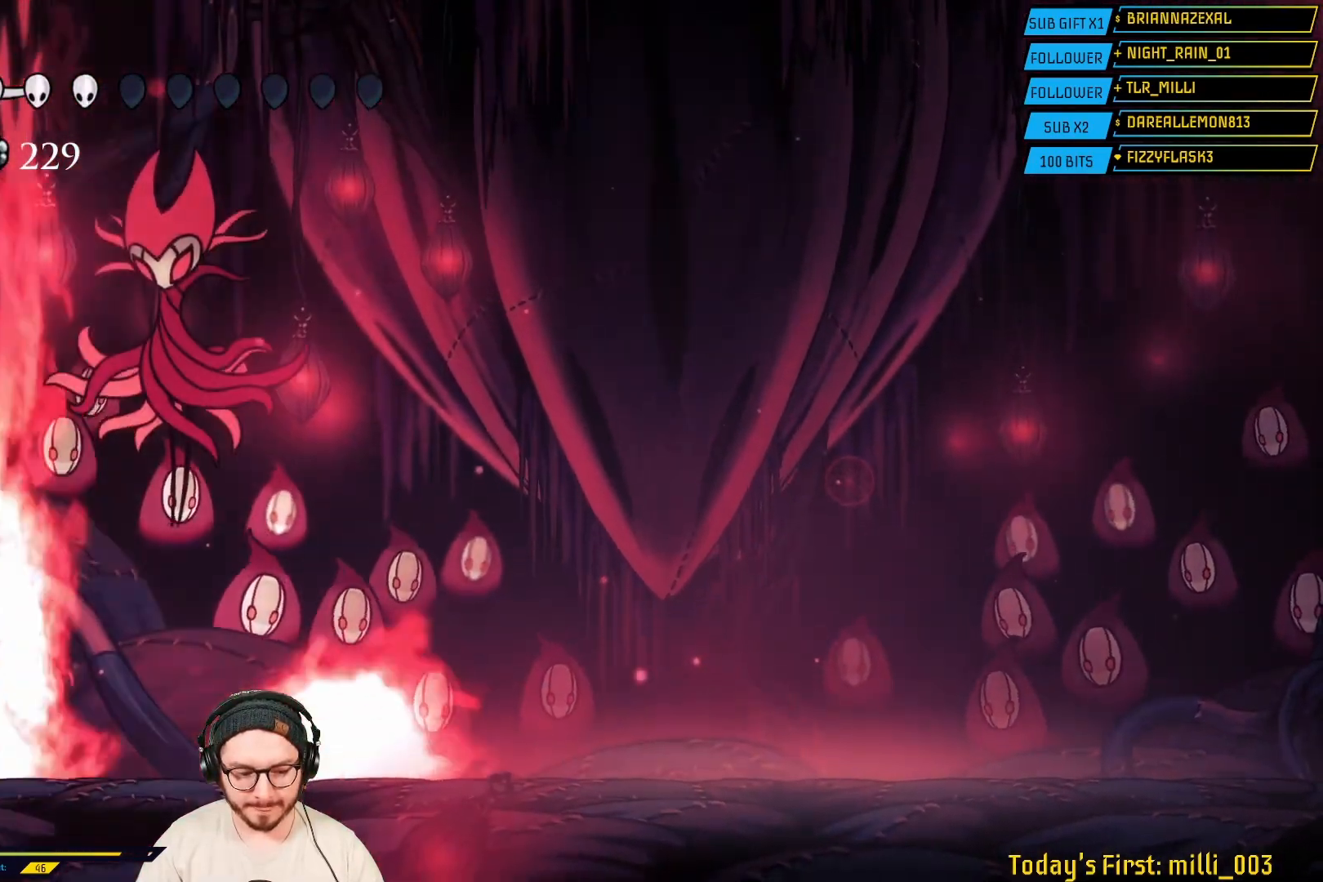
{"buttons": ["B"], "left_stick": "center", "right_stick": "center", "events": [[17, "B", "down"], [50, "left_stick", "center"]]}
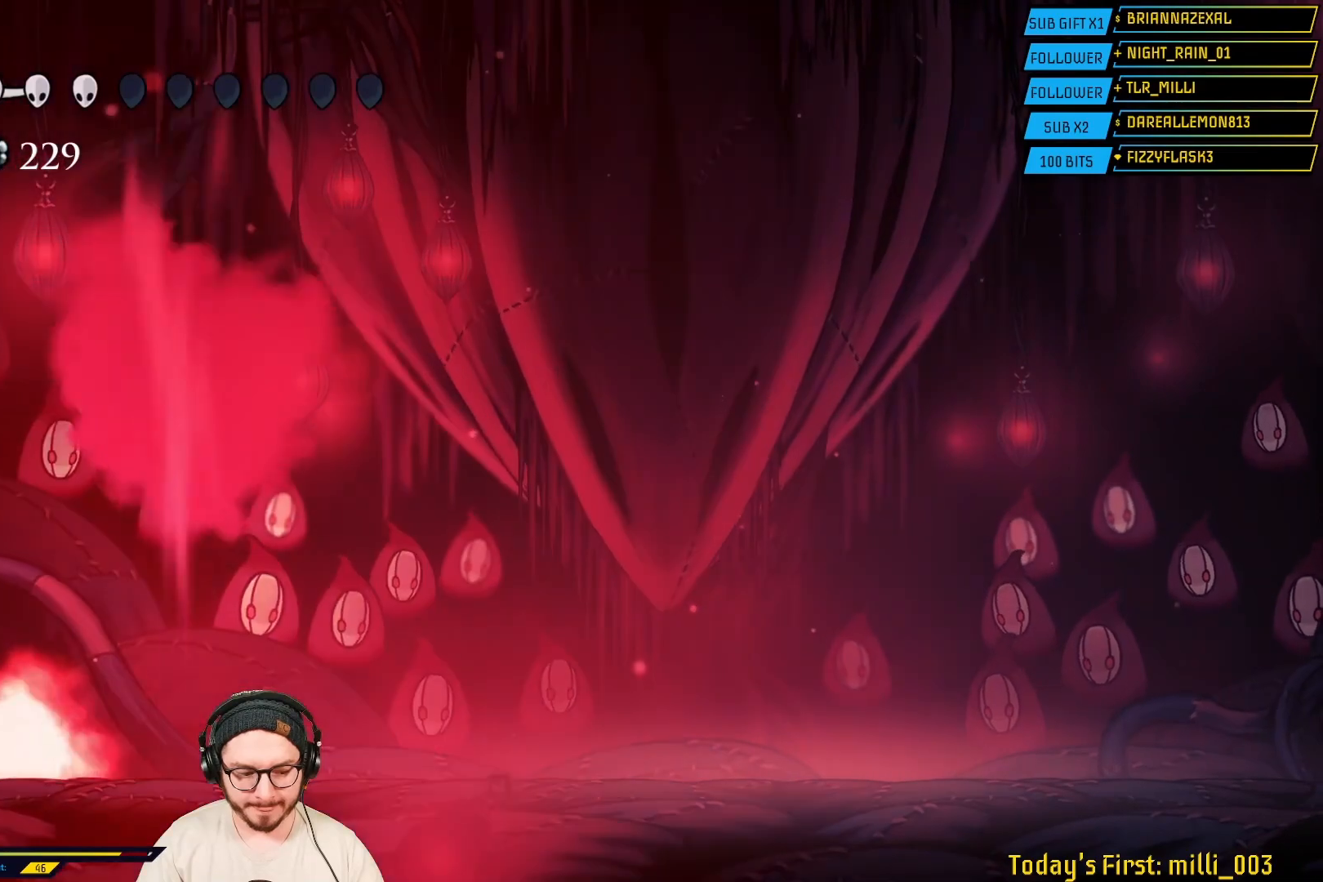
{"buttons": ["B", "L2"], "left_stick": "center", "right_stick": "center", "events": [[467, "L2", "down"]]}
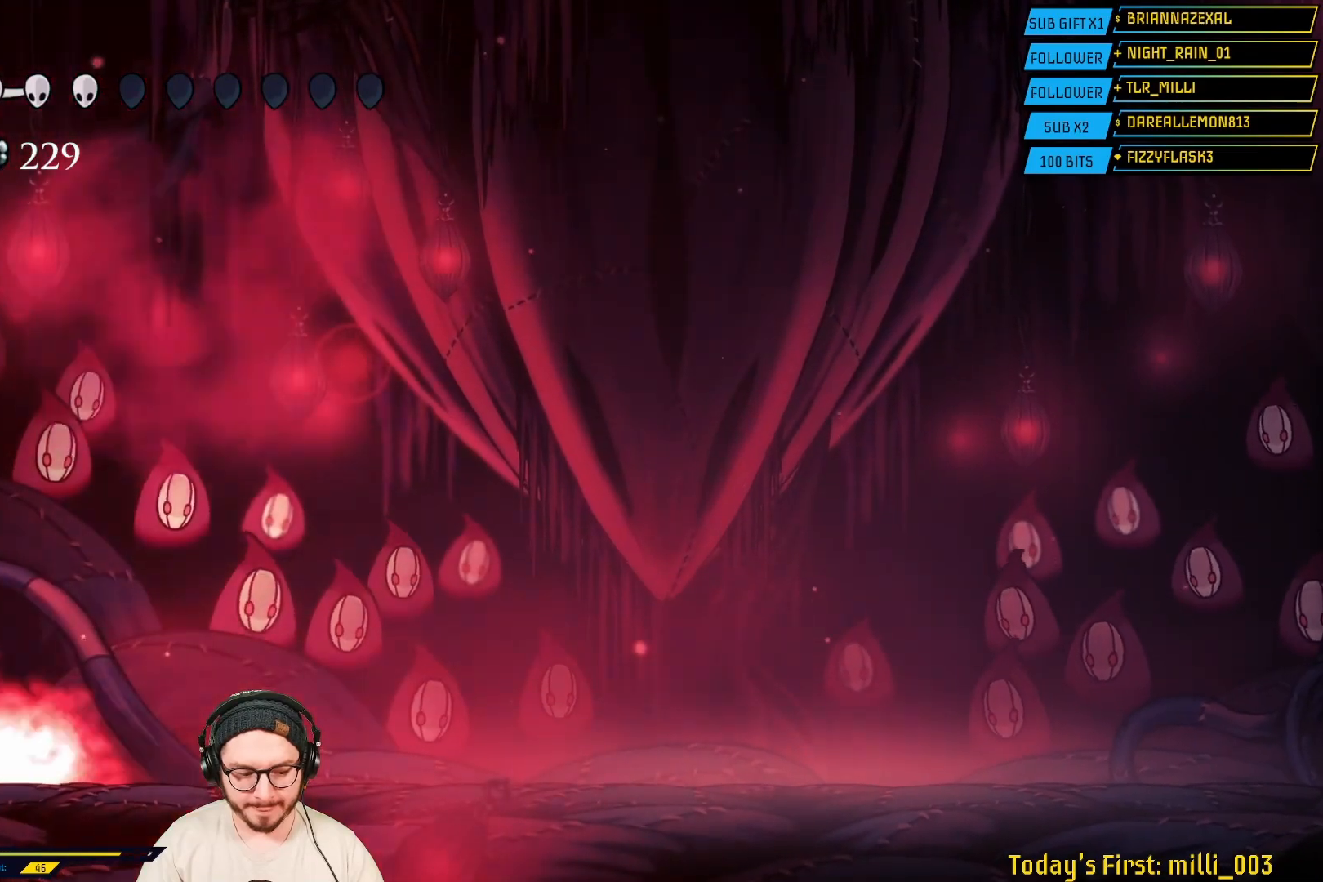
{"buttons": ["B"], "left_stick": "center", "right_stick": "center", "events": [[33, "L2", "up"]]}
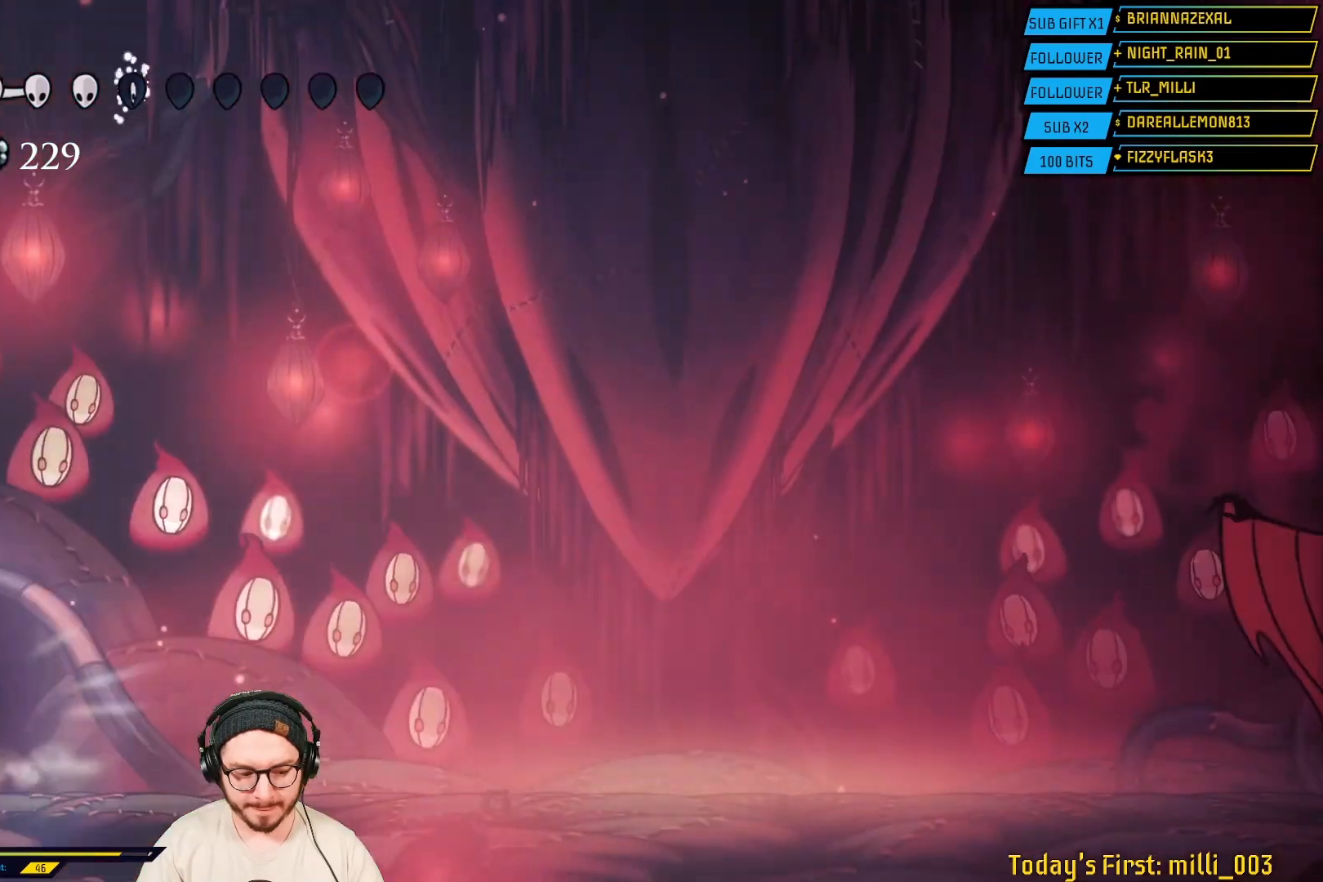
{"buttons": ["L2"], "left_stick": "right", "right_stick": "center", "events": [[67, "B", "up"], [83, "L2", "down"], [217, "left_stick", "right"]]}
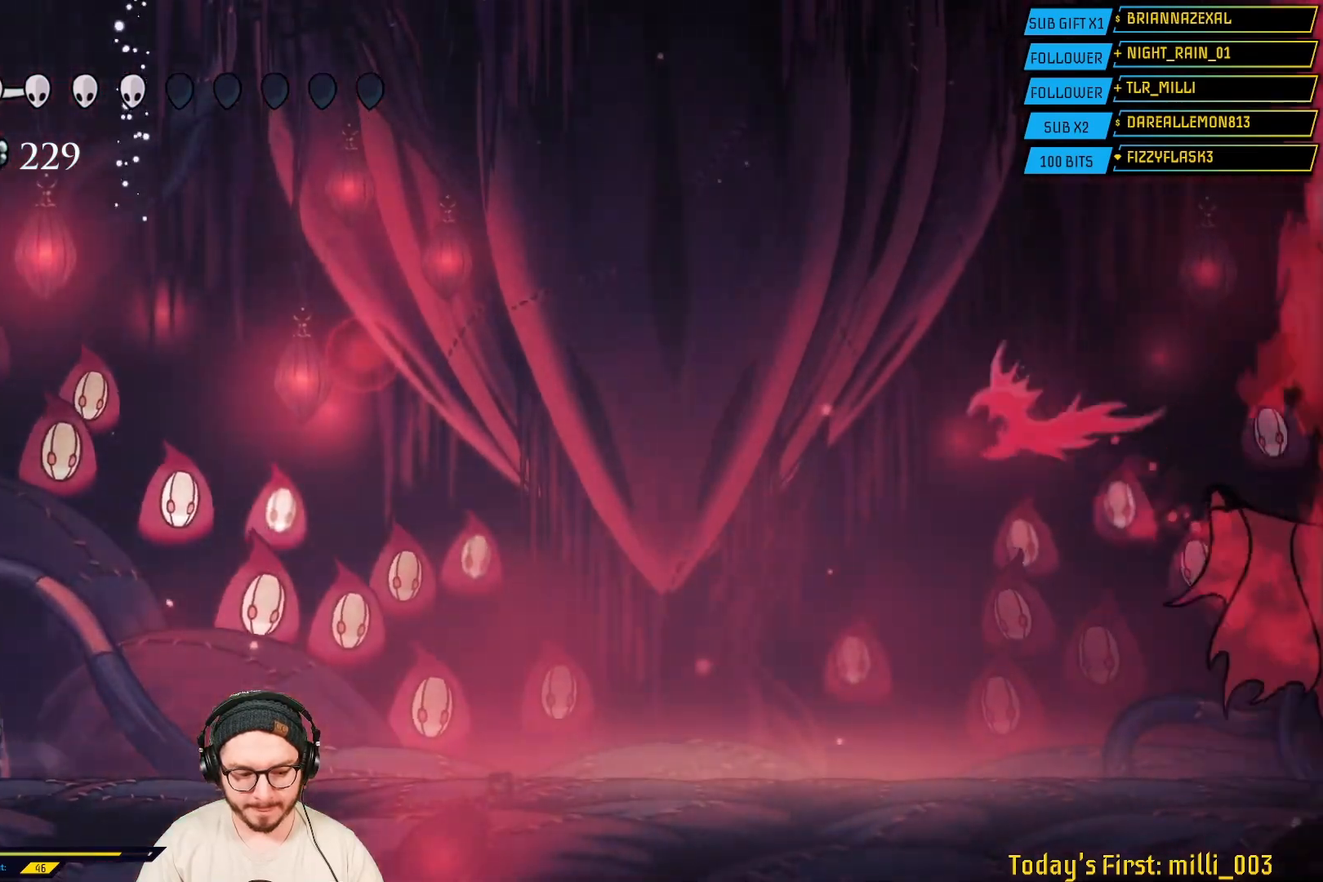
{"buttons": ["A"], "left_stick": "right", "right_stick": "center", "events": [[83, "L2", "up"], [450, "A", "down"]]}
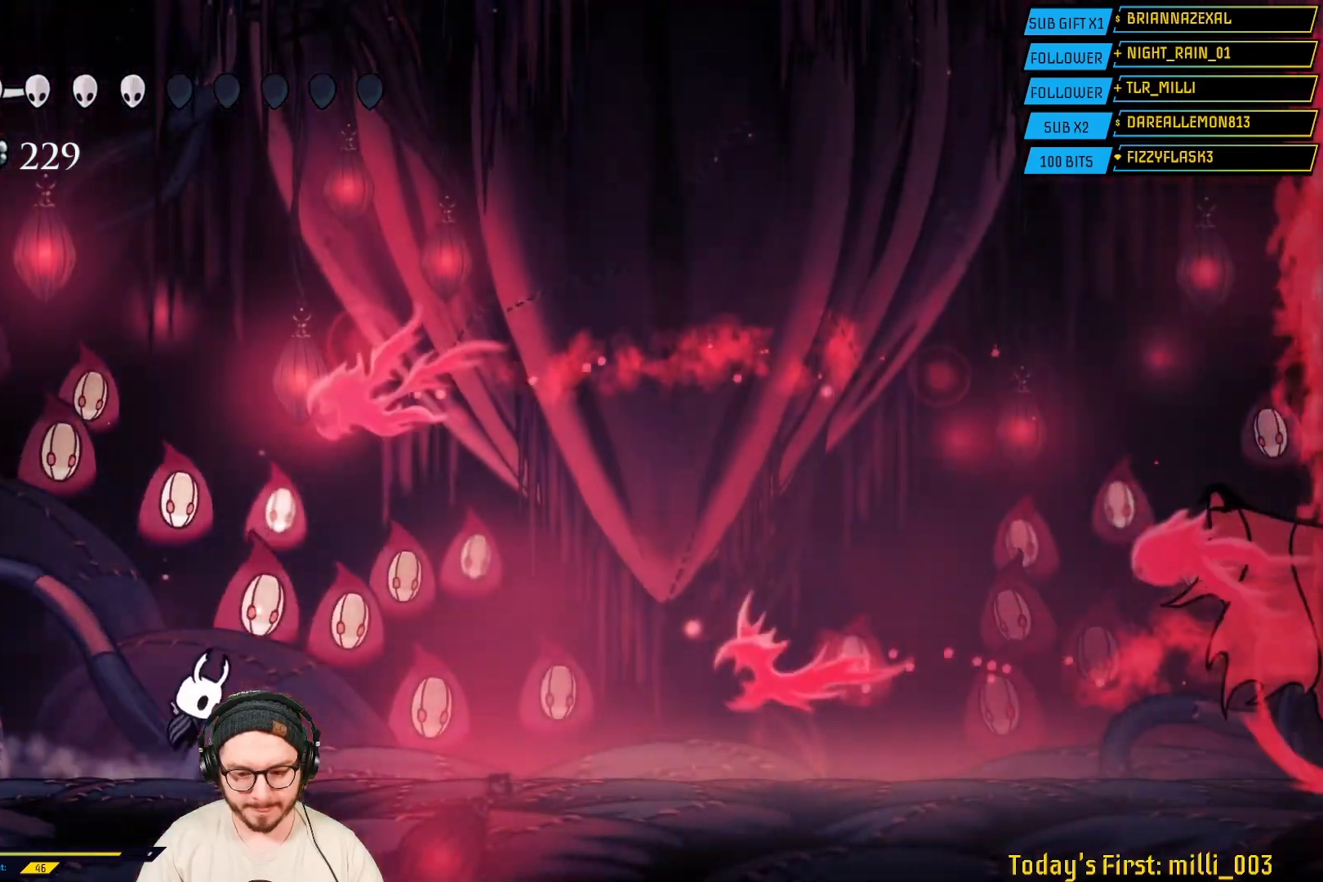
{"buttons": [], "left_stick": "left", "right_stick": "center", "events": [[250, "A", "up"], [500, "left_stick", "left"]]}
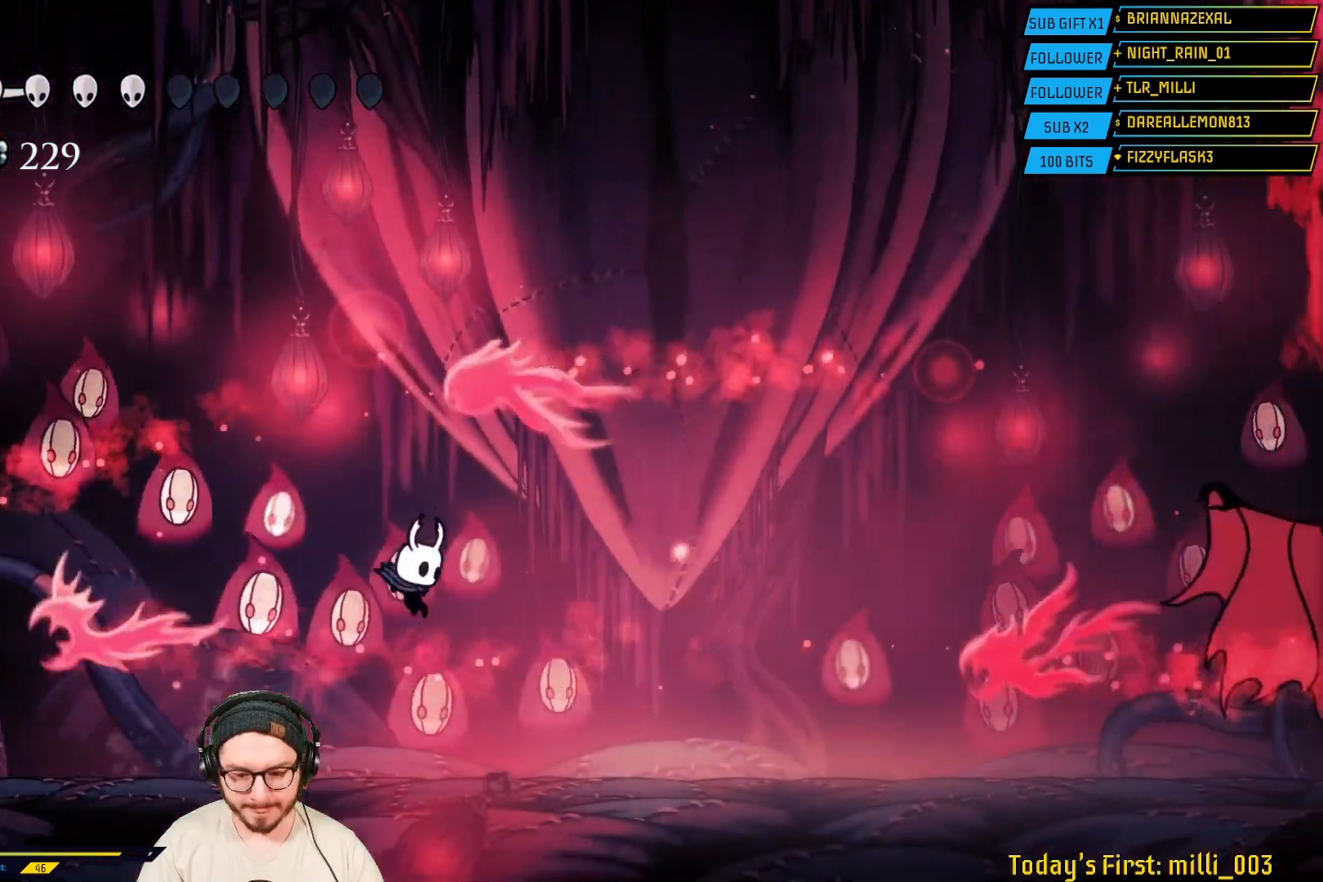
{"buttons": [], "left_stick": "right", "right_stick": "center", "events": [[150, "A", "down"], [217, "left_stick", "right"], [500, "A", "up"]]}
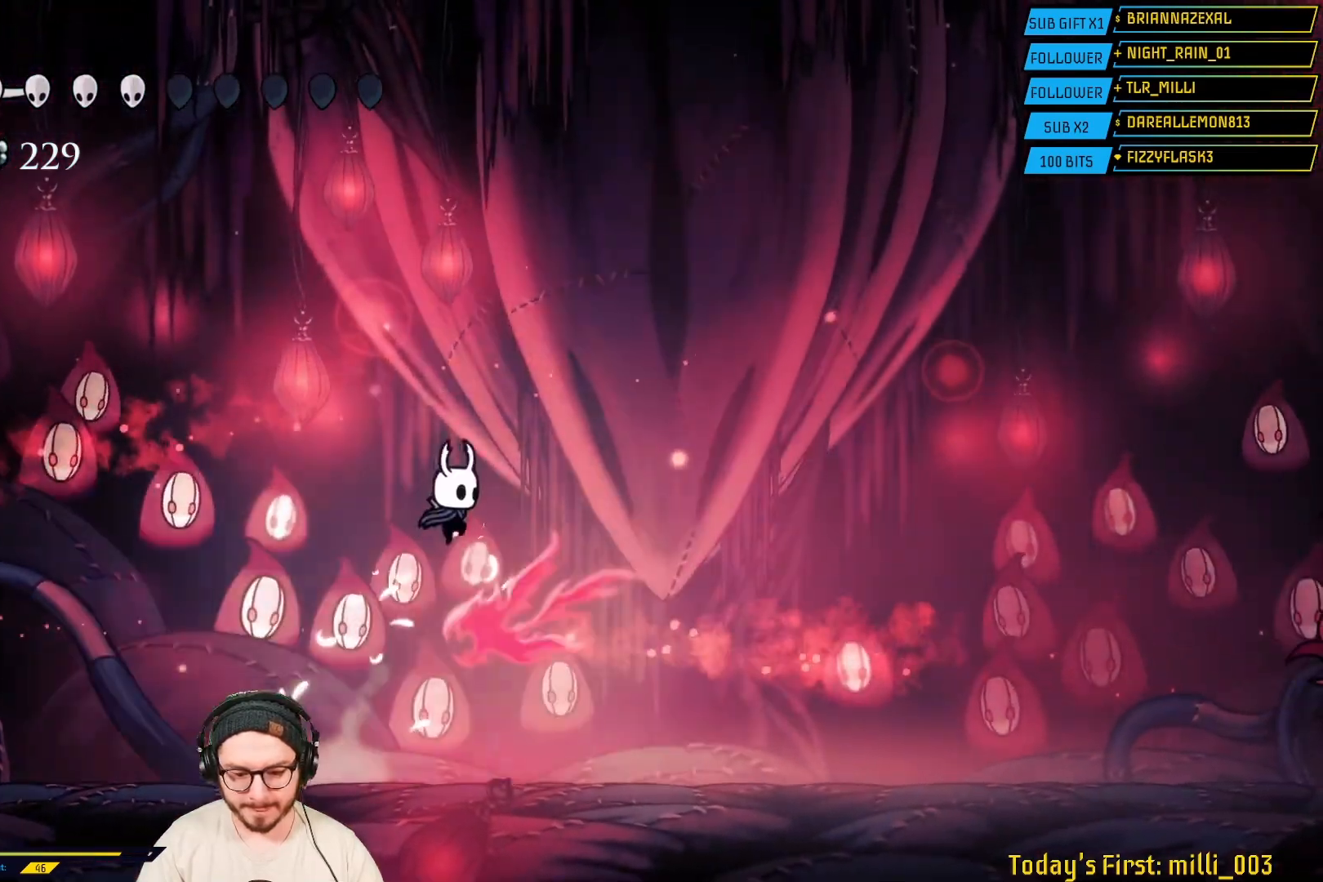
{"buttons": [], "left_stick": "right", "right_stick": "center", "events": []}
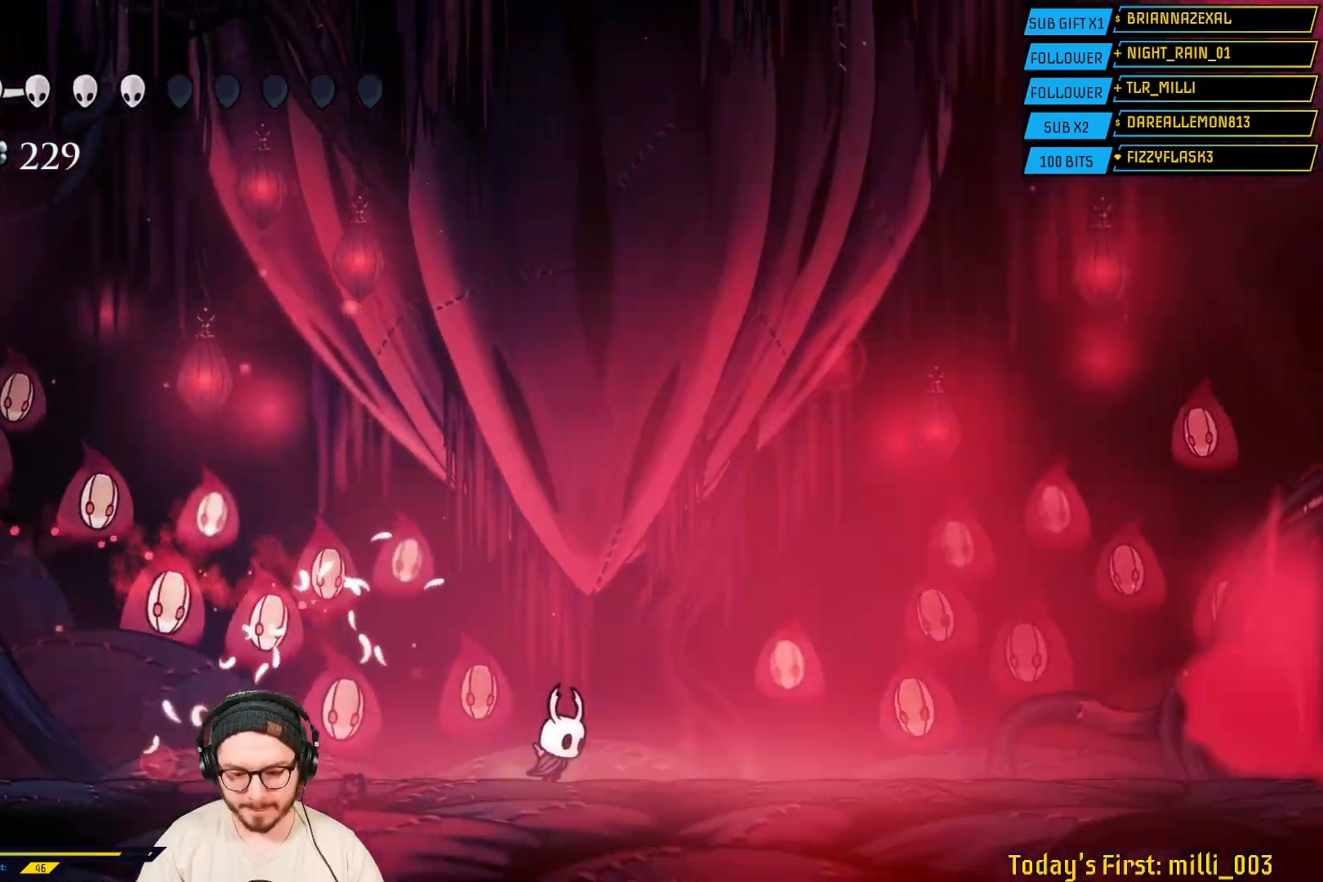
{"buttons": [], "left_stick": "center", "right_stick": "center", "events": [[283, "left_stick", "center"]]}
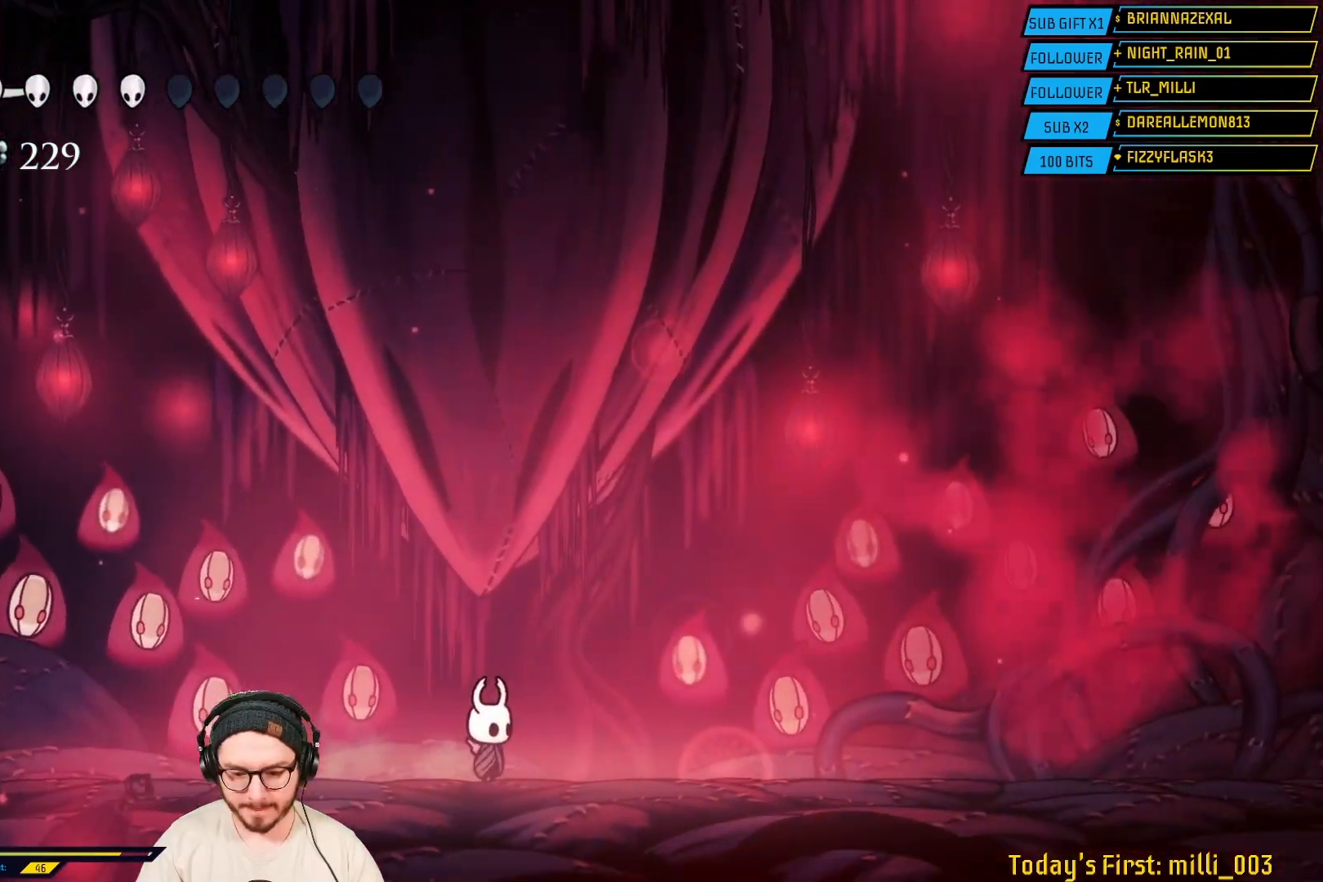
{"buttons": ["A"], "left_stick": "left", "right_stick": "center", "events": [[67, "L2", "down"], [283, "L2", "up"], [467, "left_stick", "left"], [483, "A", "down"]]}
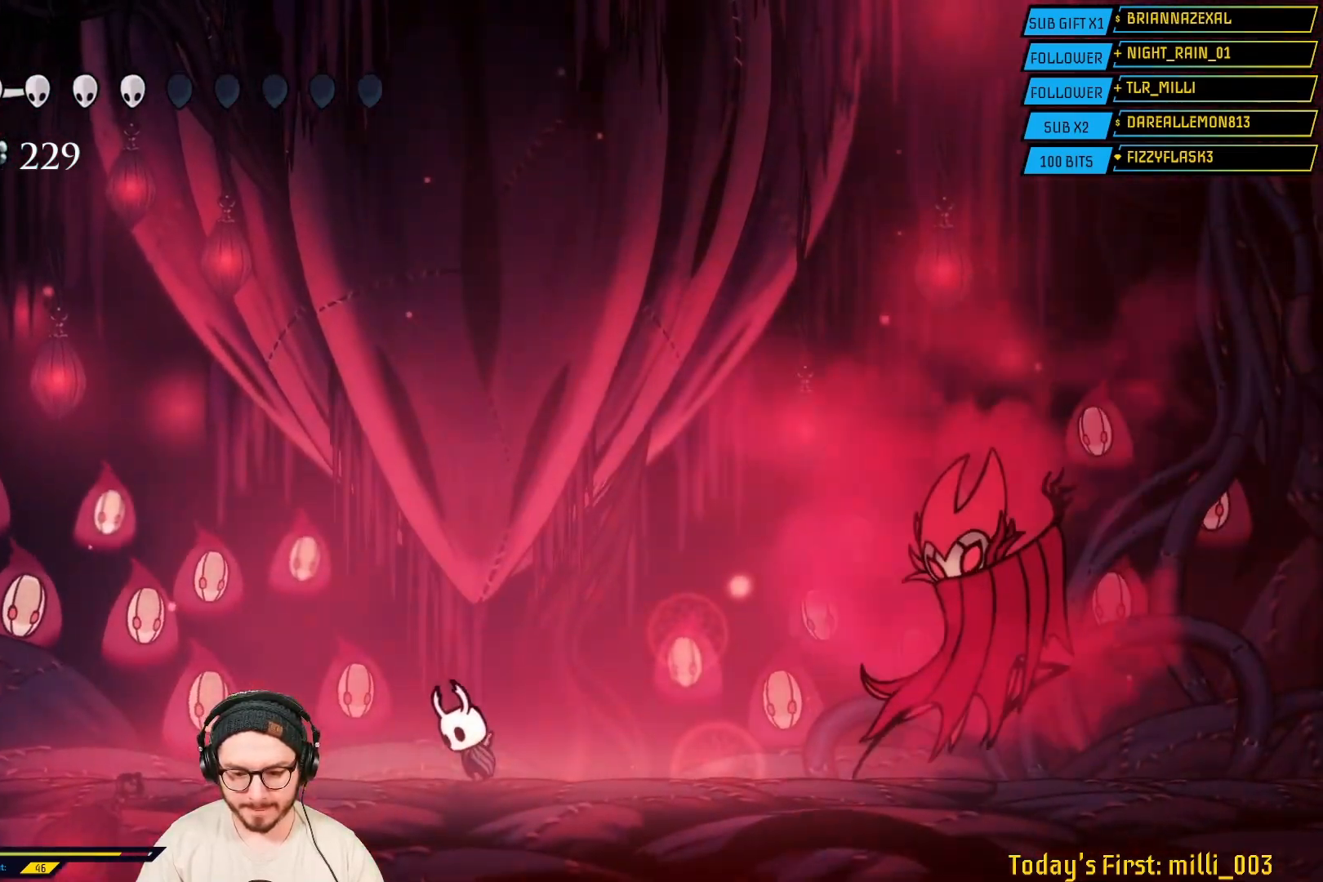
{"buttons": [], "left_stick": "left", "right_stick": "center", "events": [[433, "A", "up"]]}
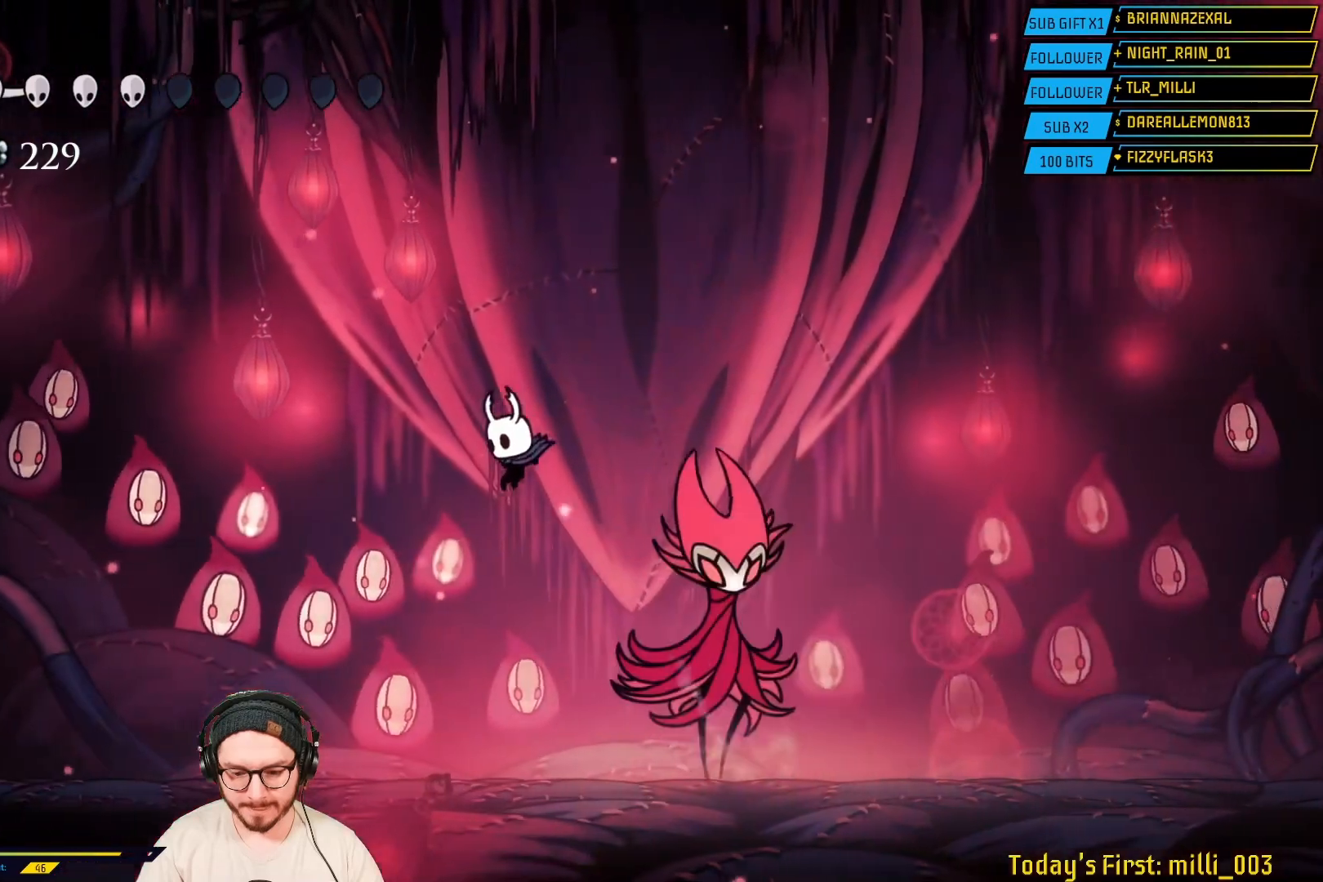
{"buttons": [], "left_stick": "right", "right_stick": "center", "events": [[350, "left_stick", "right"]]}
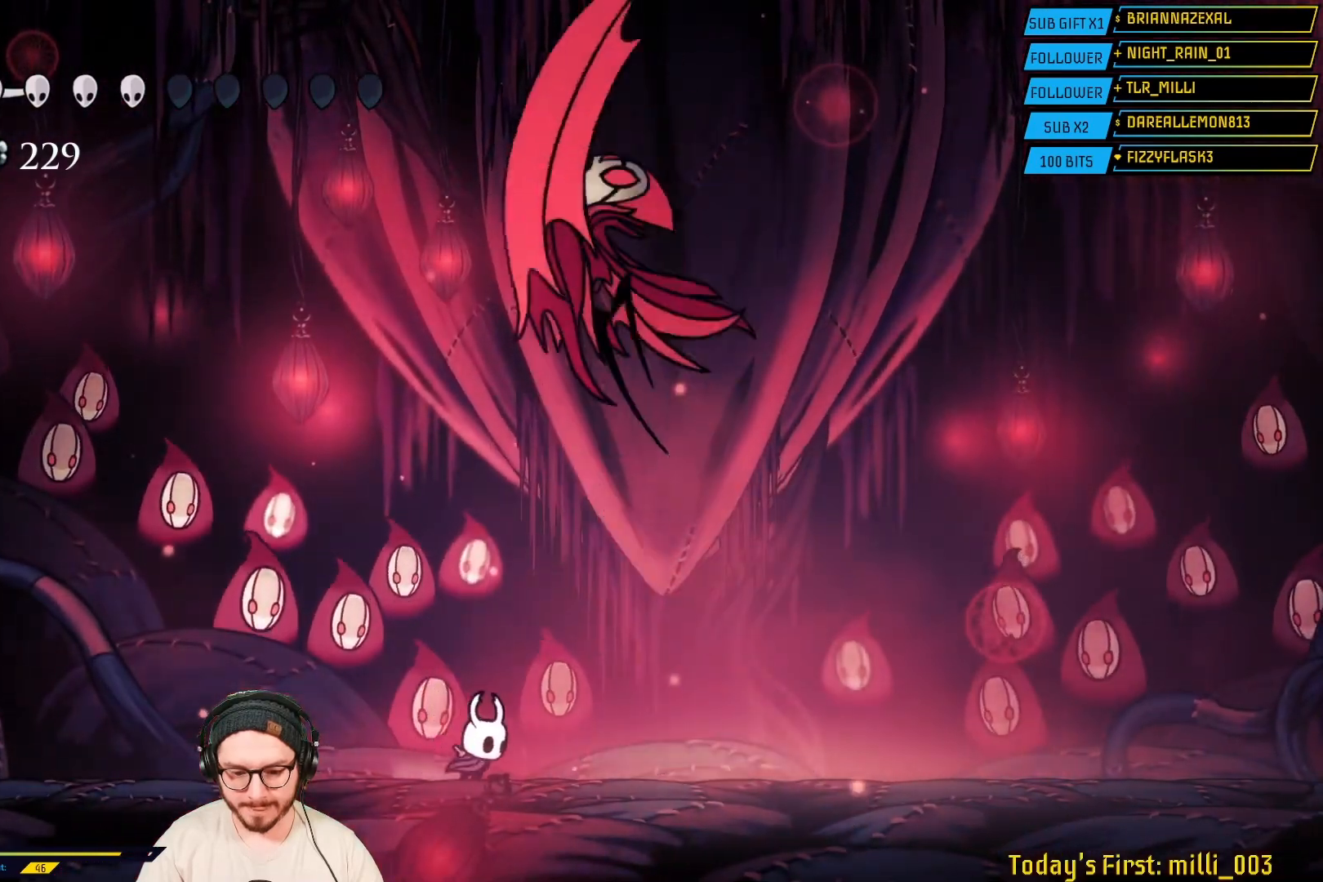
{"buttons": [], "left_stick": "left", "right_stick": "center", "events": [[283, "left_stick", "left"]]}
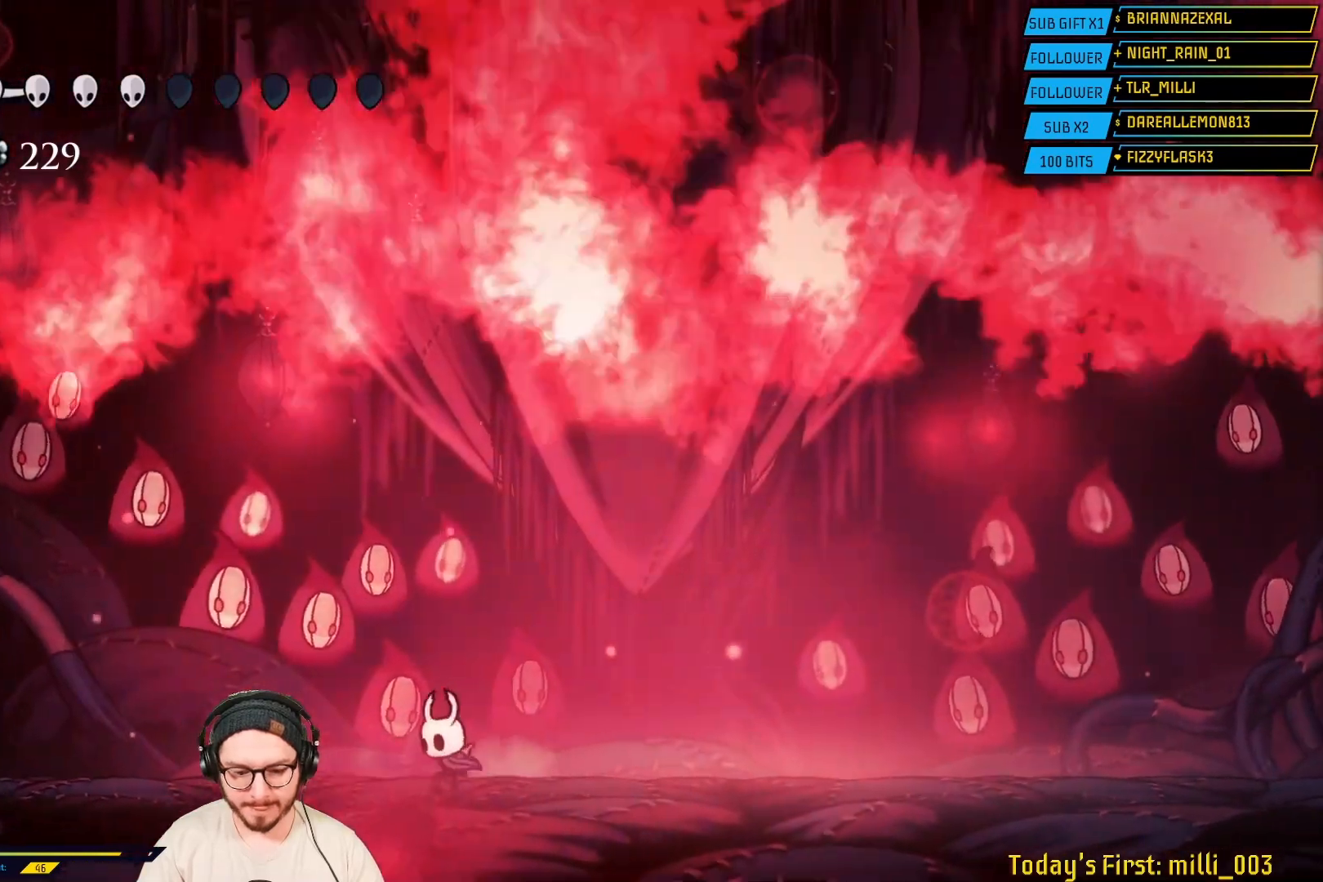
{"buttons": [], "left_stick": "center", "right_stick": "center", "events": [[217, "left_stick", "right"], [333, "left_stick", "center"]]}
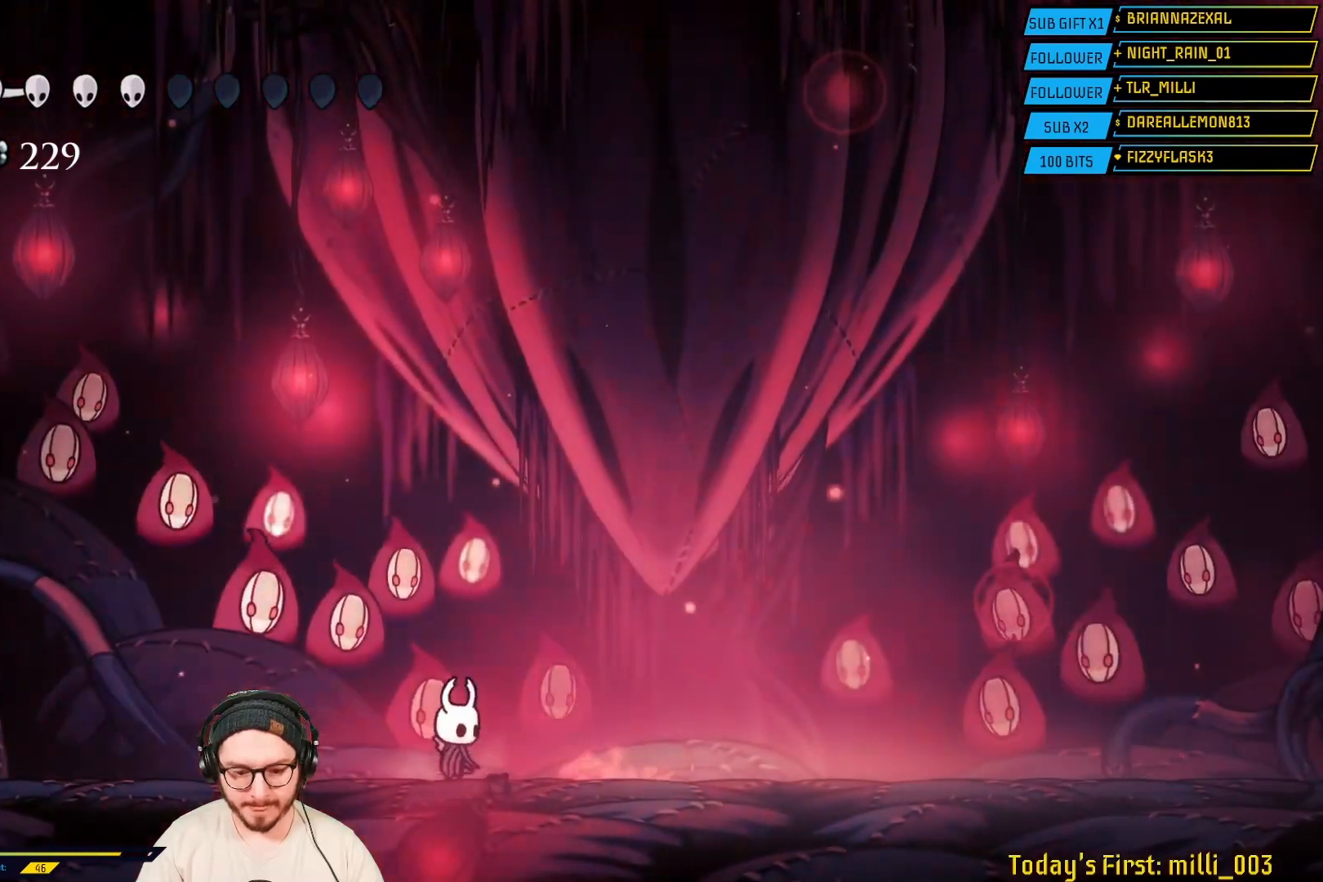
{"buttons": [], "left_stick": "center", "right_stick": "center", "events": []}
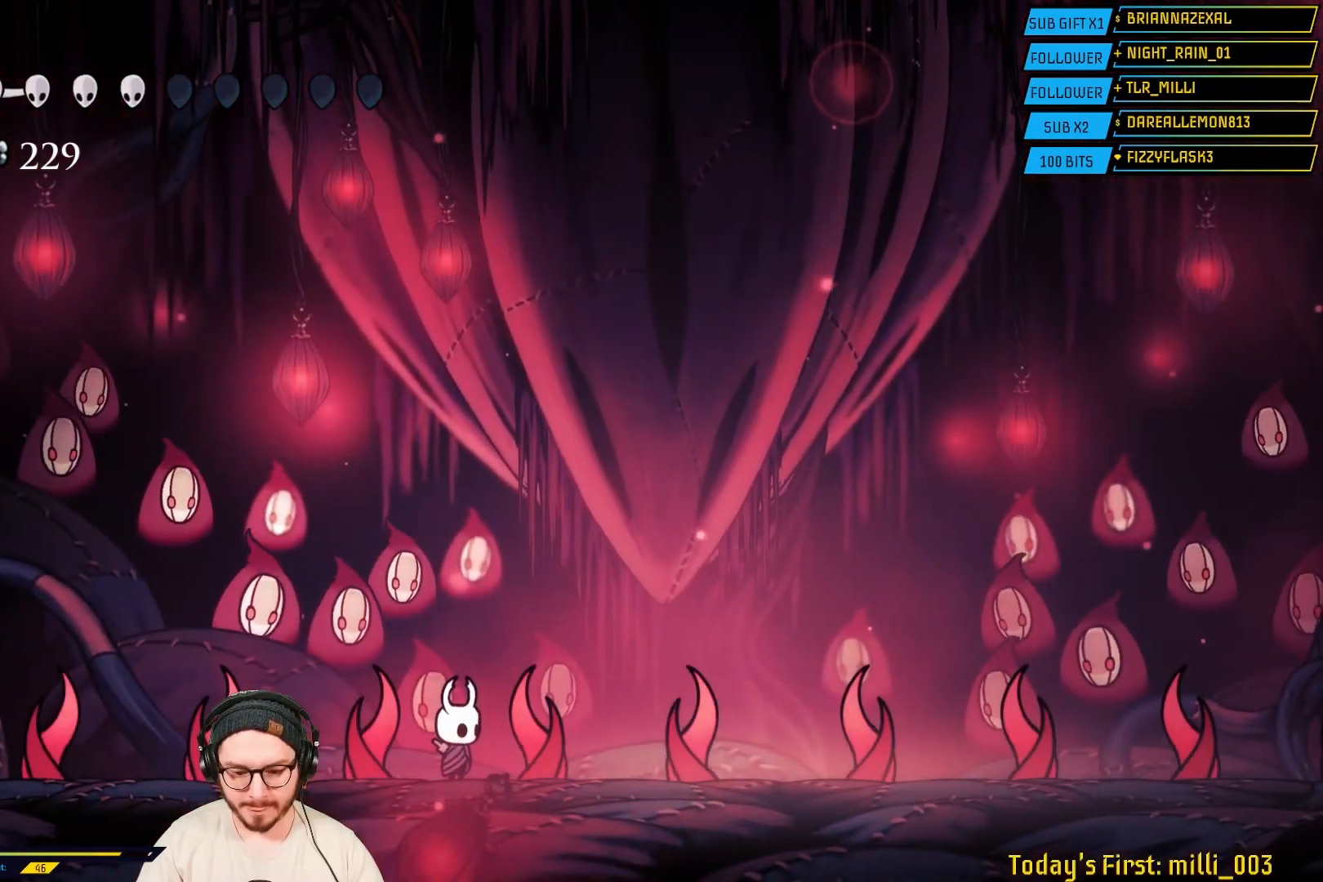
{"buttons": [], "left_stick": "center", "right_stick": "center", "events": []}